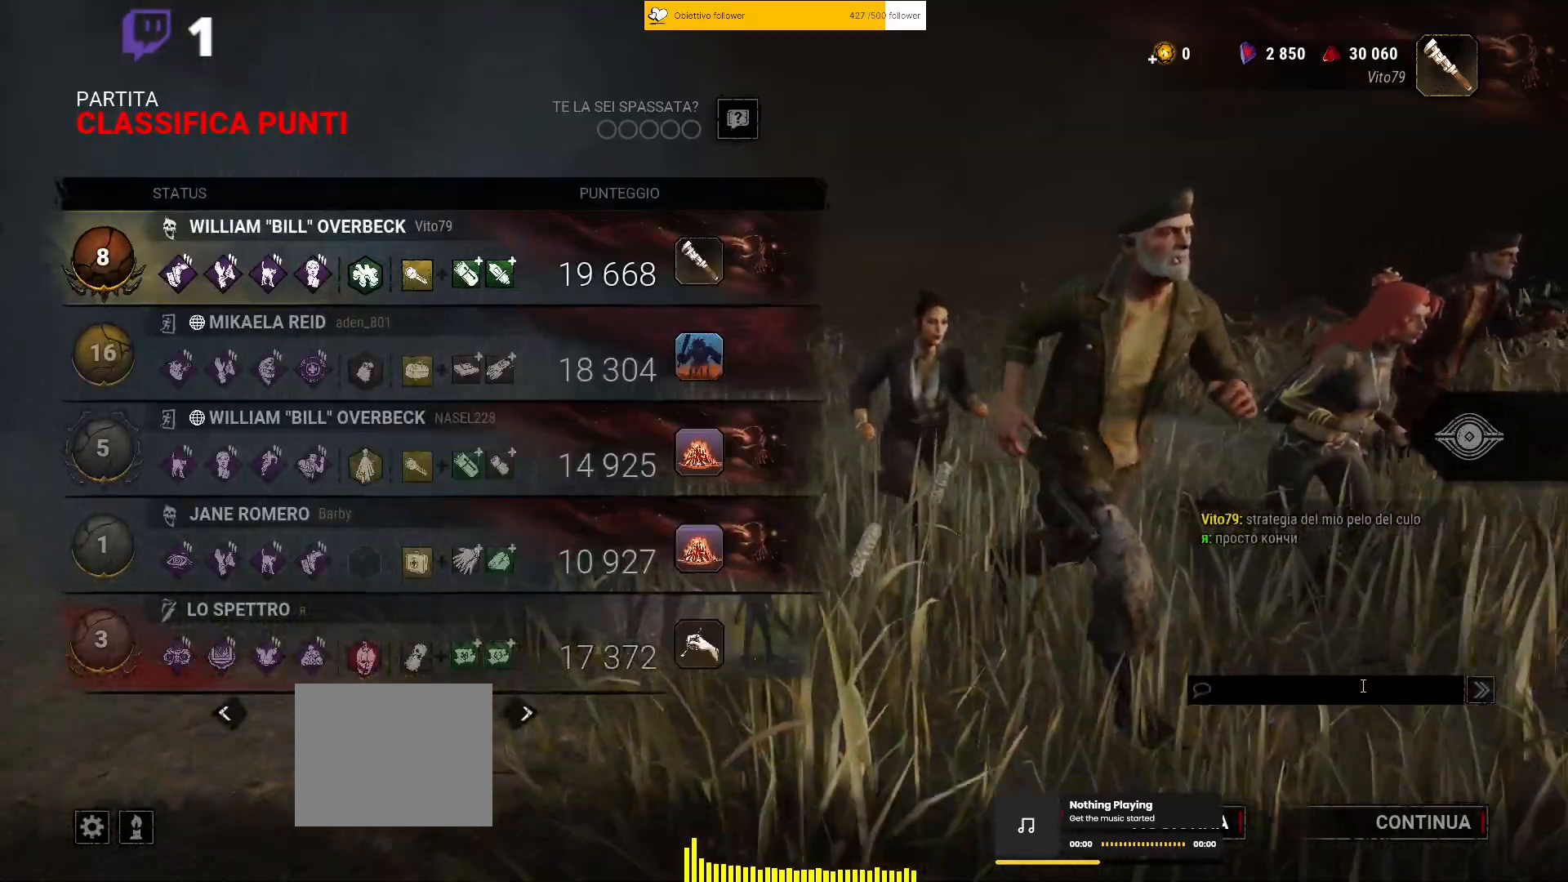
Gameplay with keyboard; each line is a JSON object with the keys held at the frame after it. "events" lists presses ("down") and releases ("up") of "a", "ctrl", "d", "e", "q", "s", "shift", "space" and "w" between this image and that frame as [ms after this image, input, new state], when the widget could be followed in between. No other keys are recorded. Mouse input is not recorded.
{"keys": [], "events": [[183, "e", "down"], [283, "e", "up"]]}
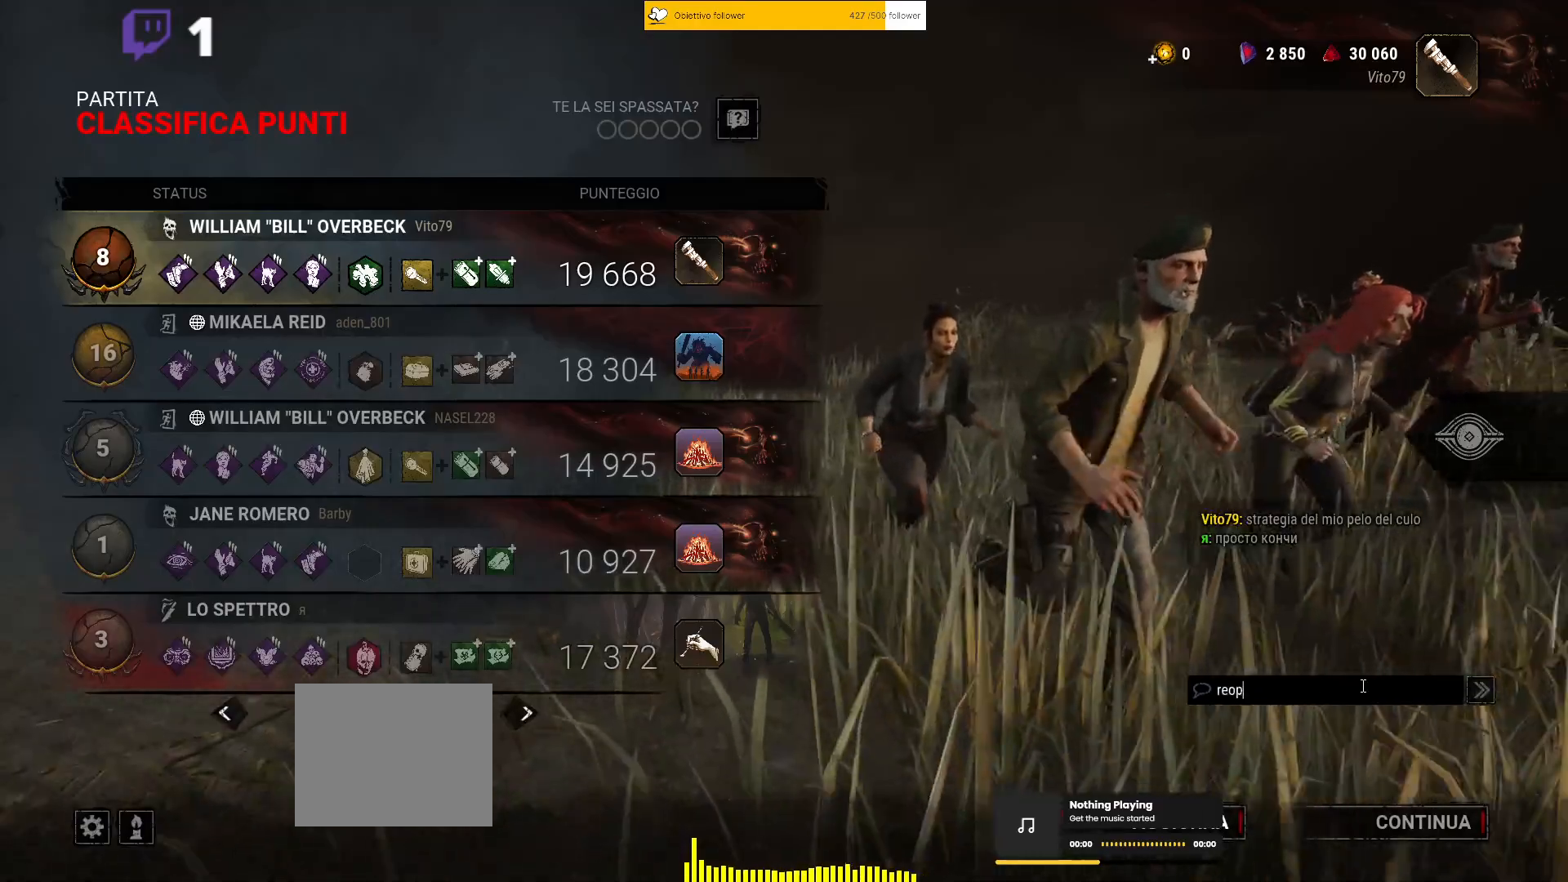
{"keys": [], "events": []}
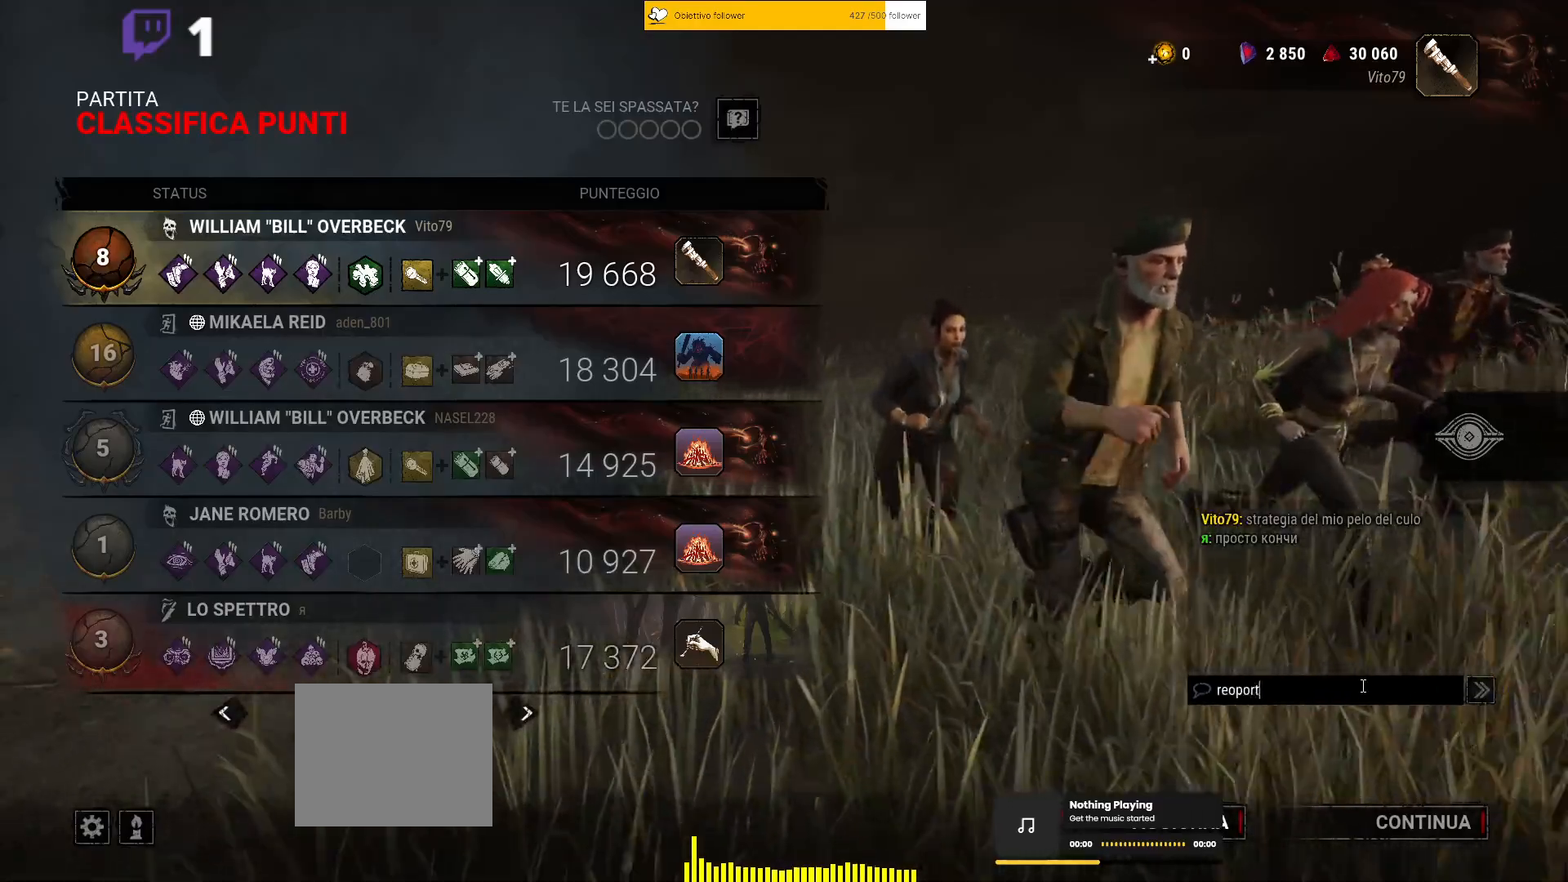
{"keys": [], "events": [[33, "space", "down"], [117, "space", "up"]]}
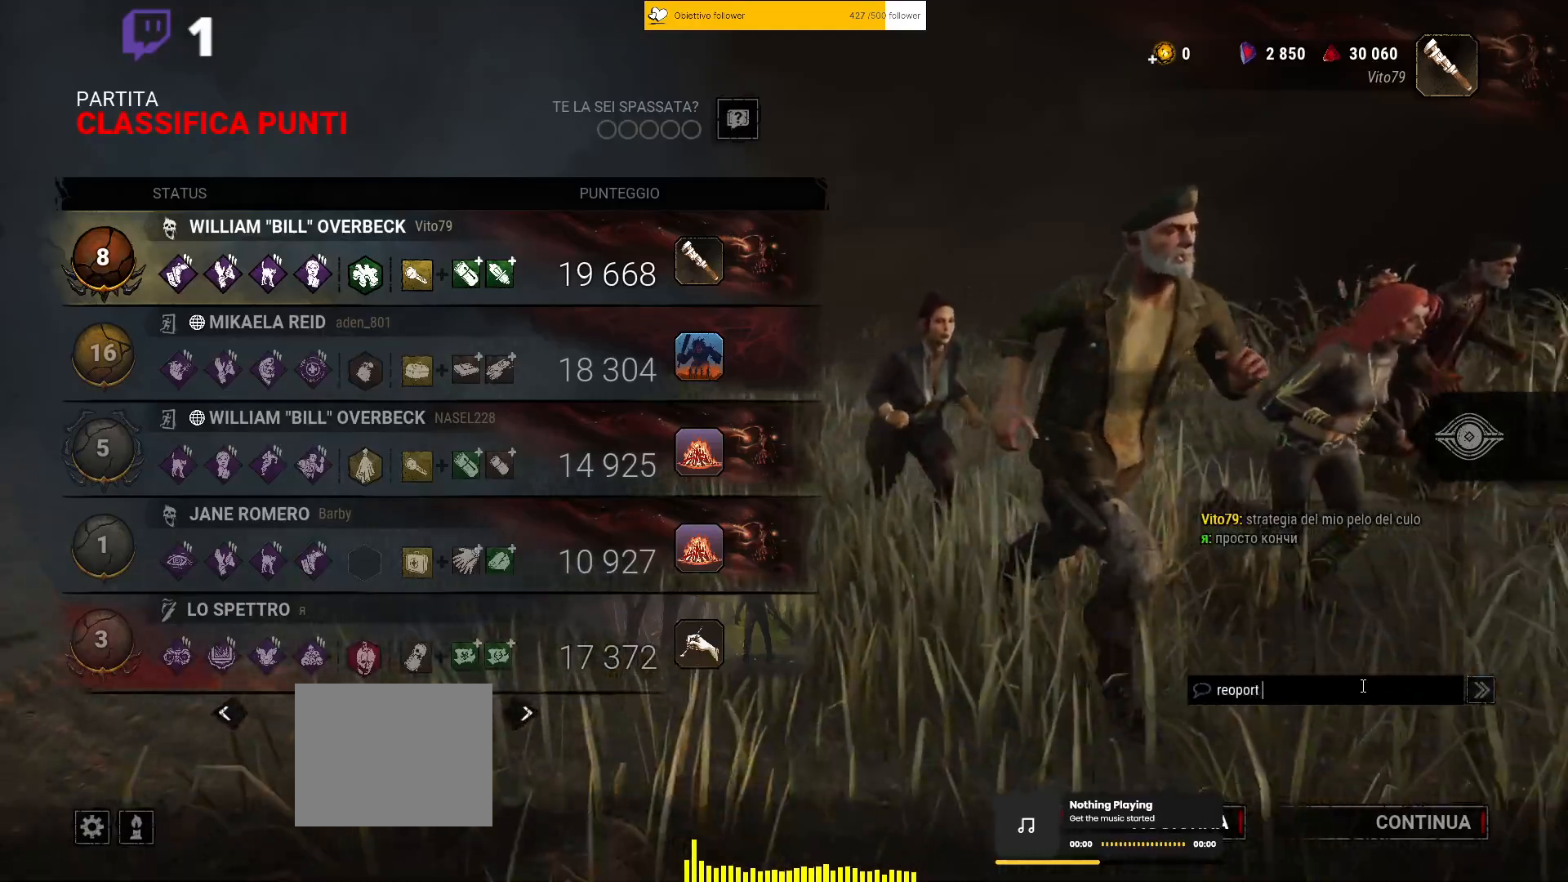
{"keys": [], "events": []}
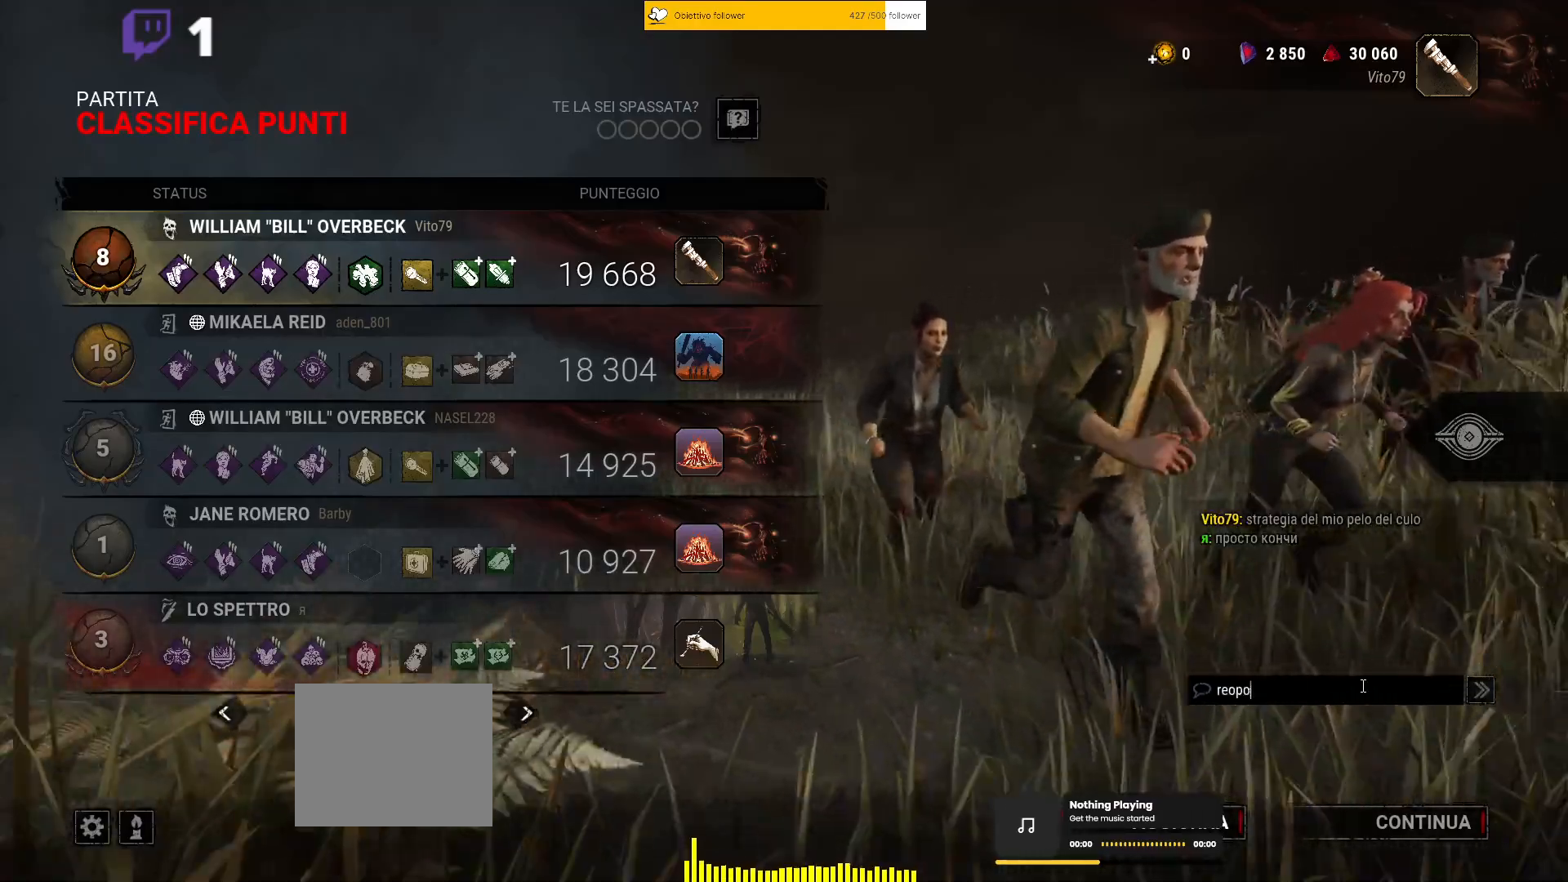
{"keys": [], "events": []}
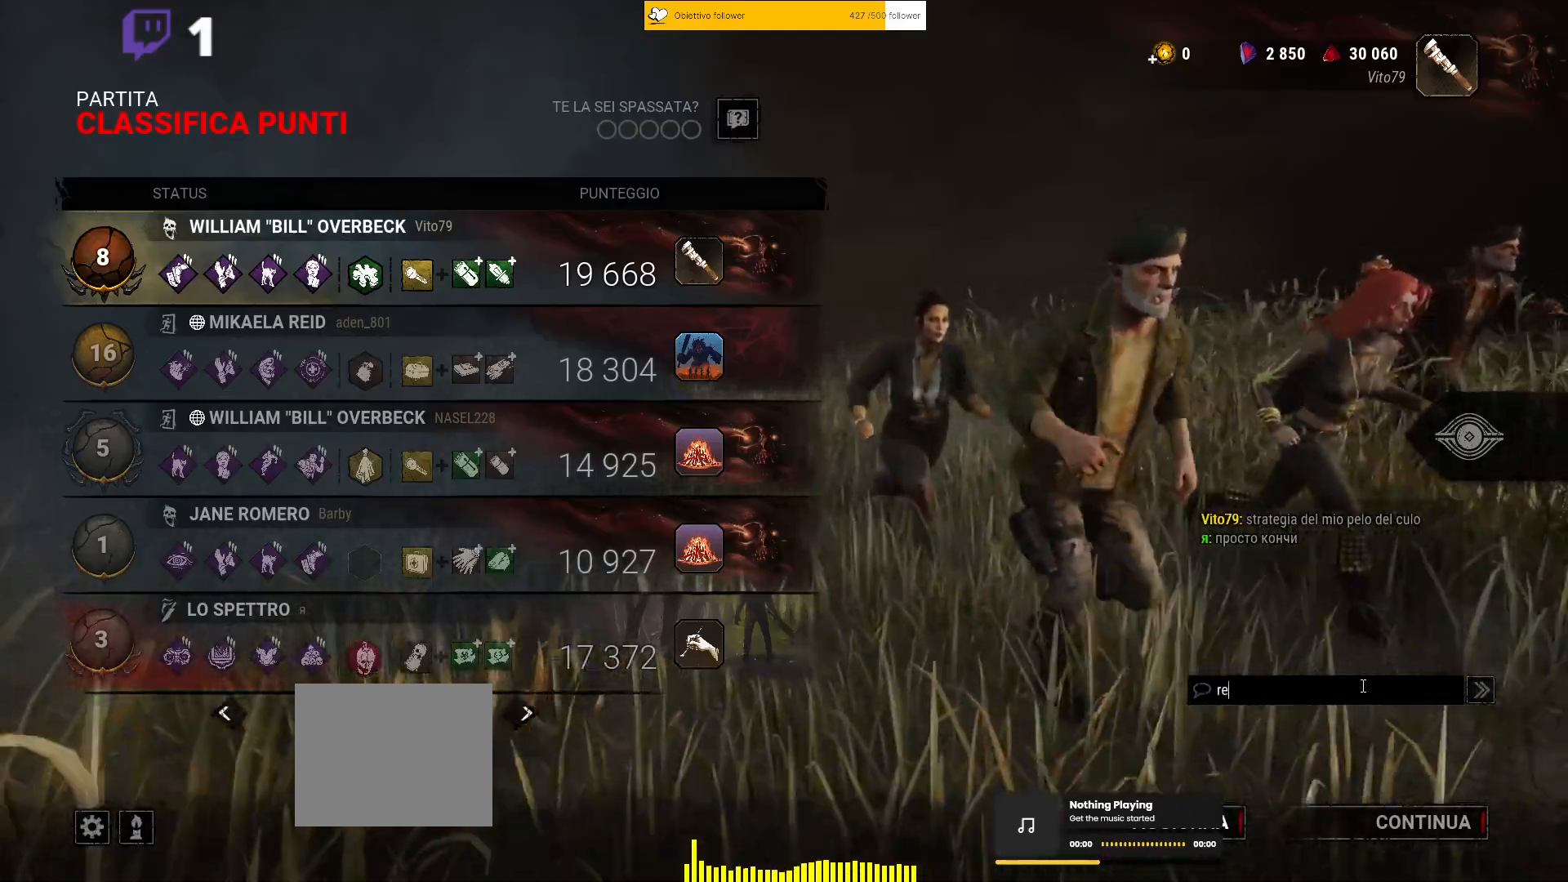
{"keys": [], "events": []}
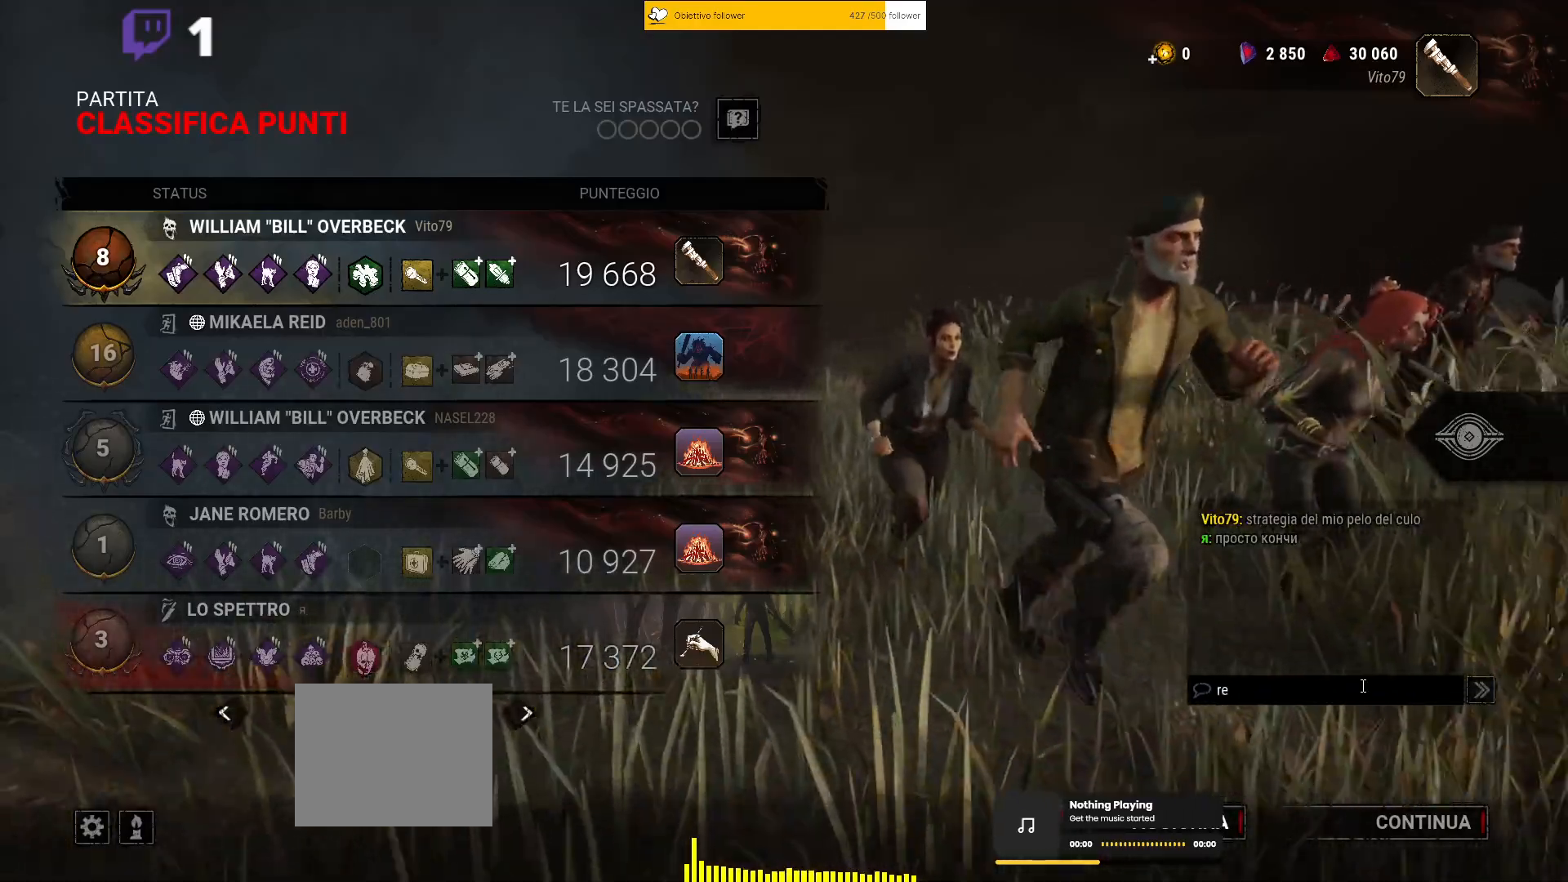
{"keys": ["e"], "events": [[500, "e", "down"]]}
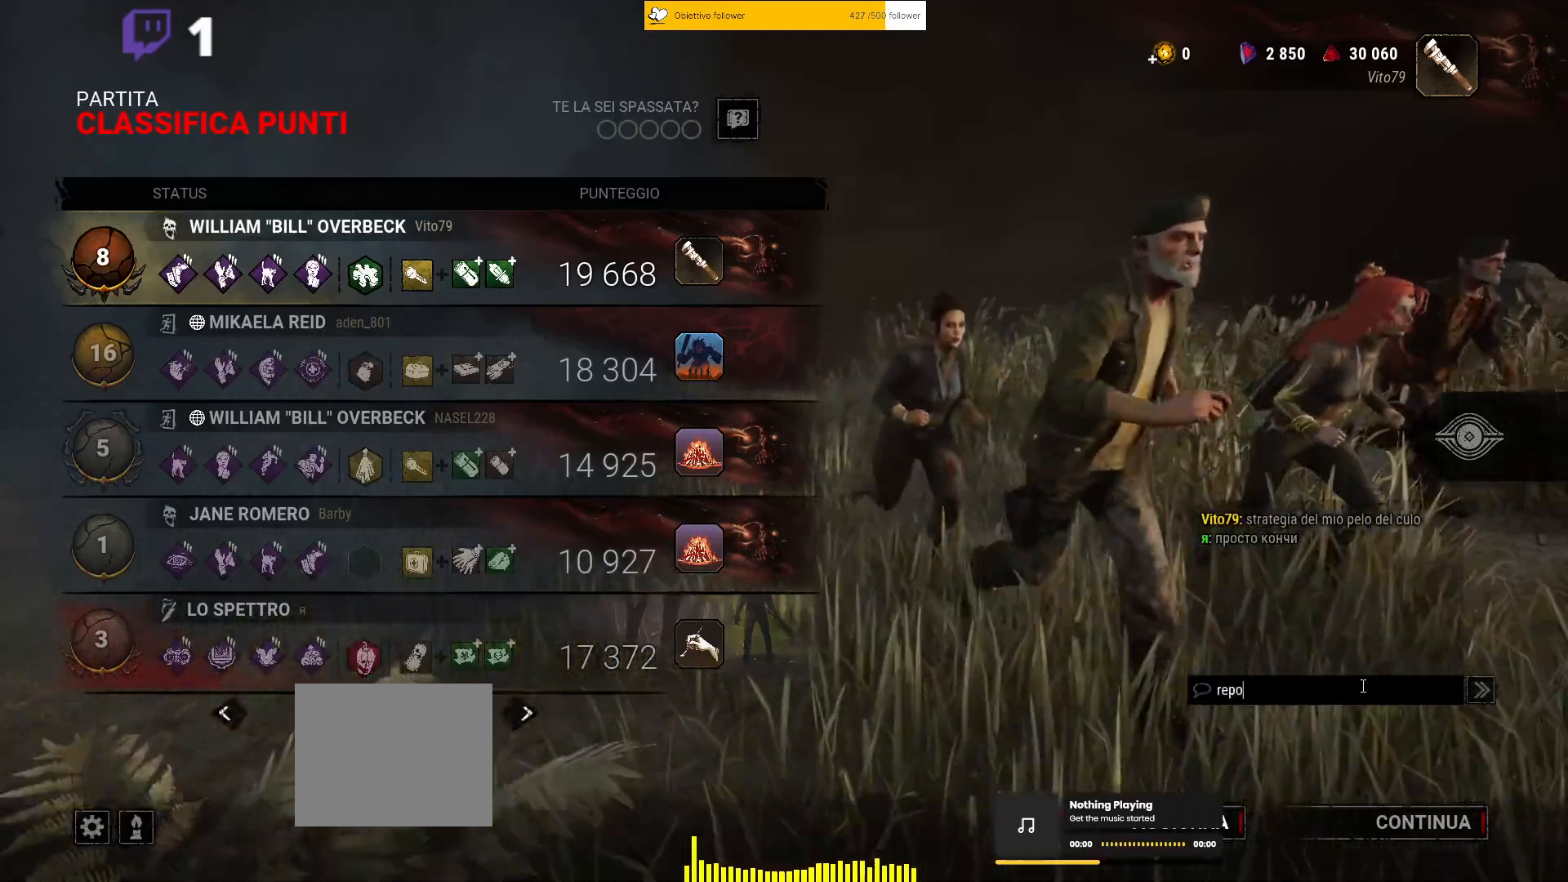
{"keys": [], "events": [[33, "e", "up"], [250, "space", "down"], [350, "space", "up"]]}
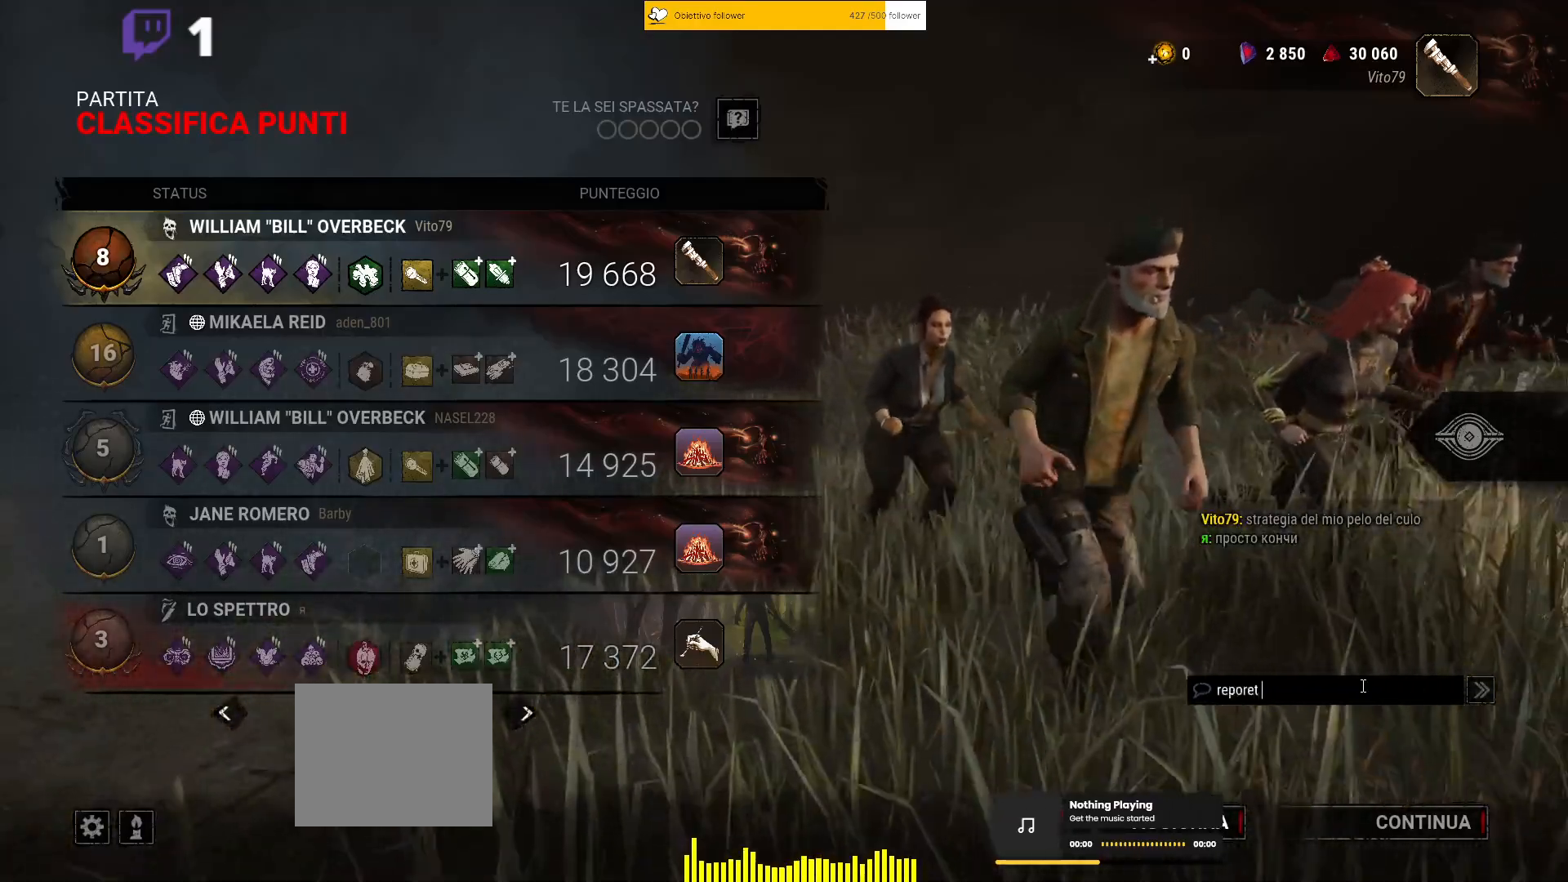
{"keys": [], "events": []}
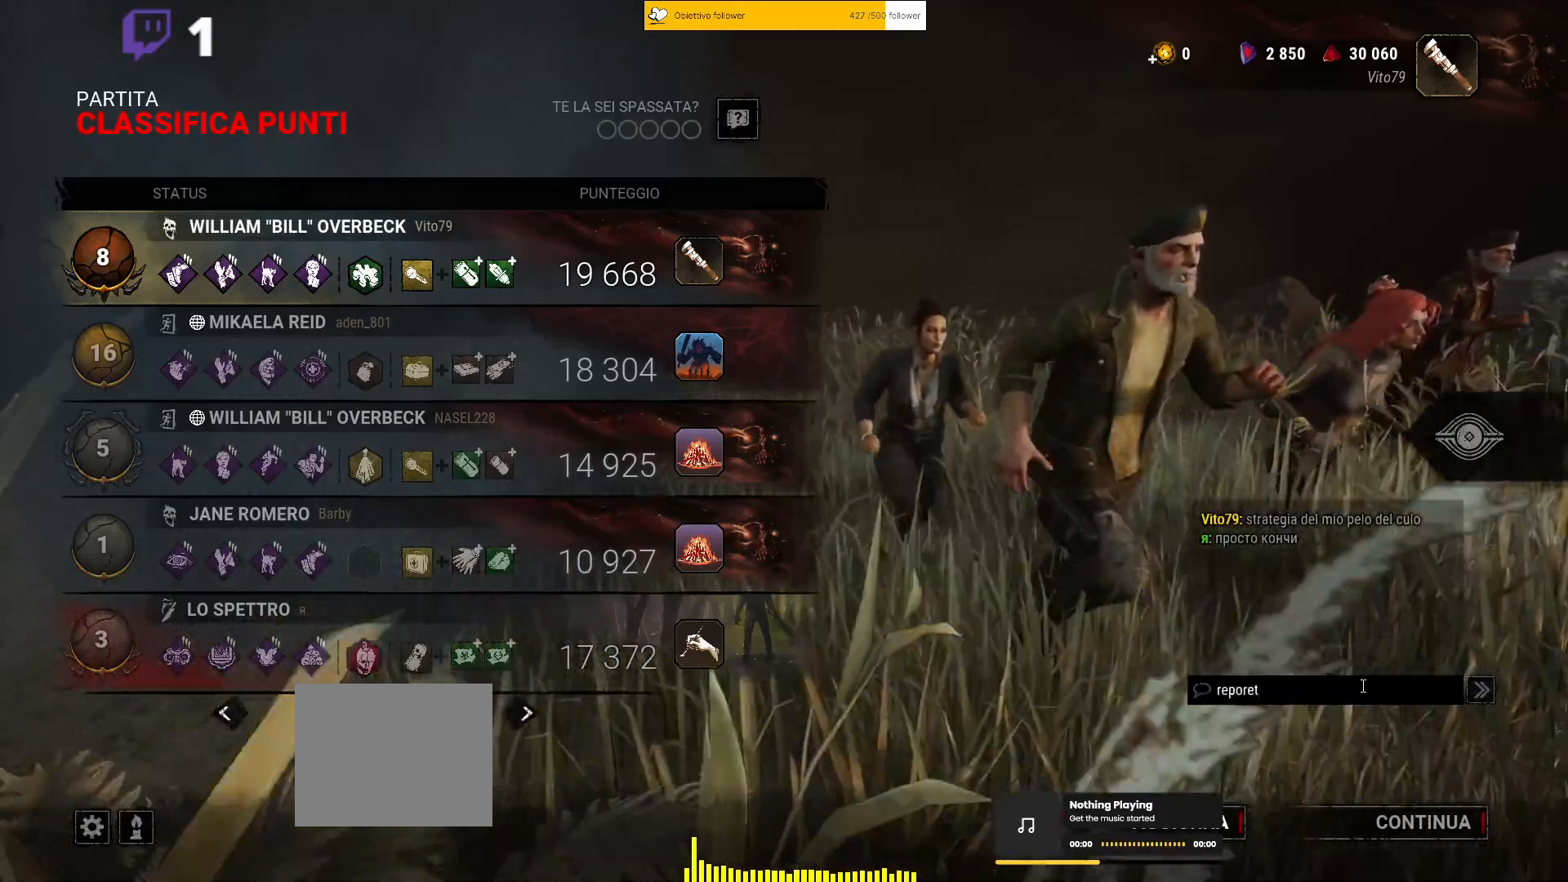
{"keys": [], "events": []}
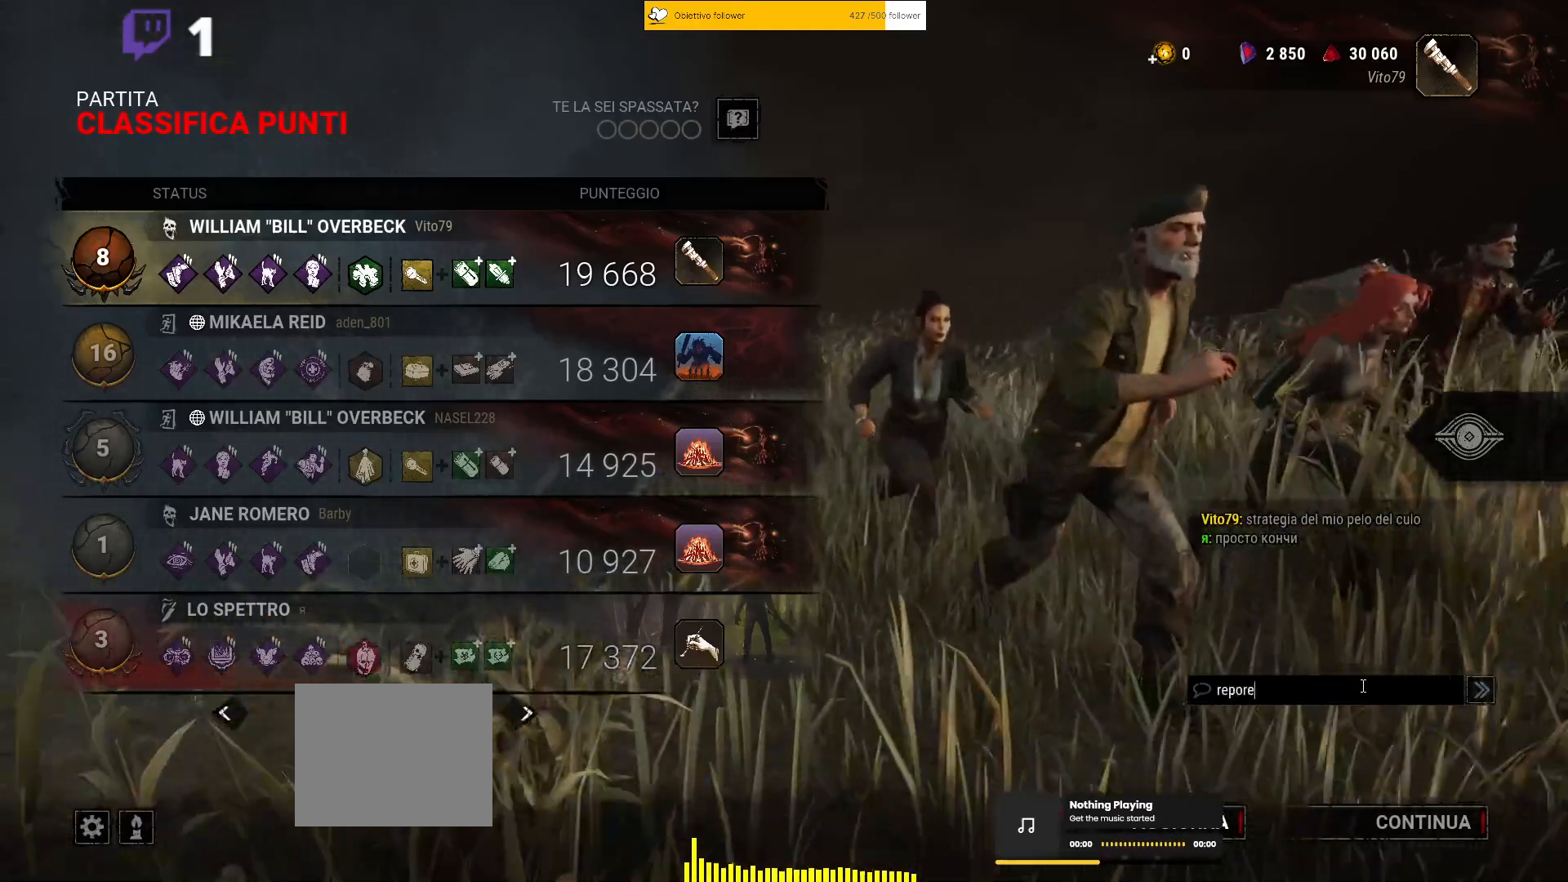
{"keys": [], "events": []}
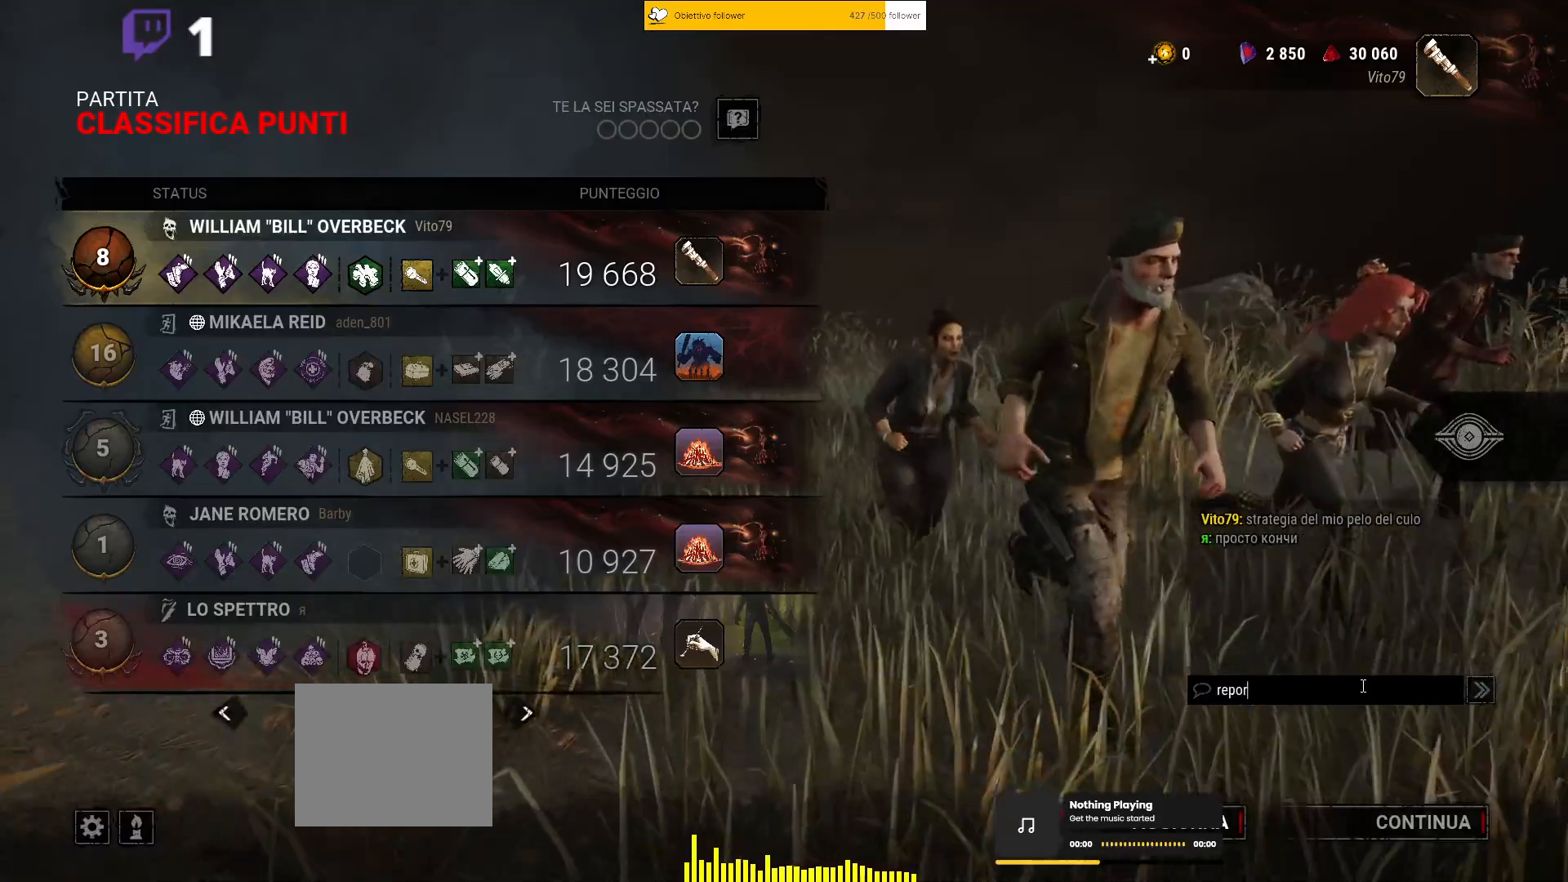
{"keys": ["space"], "events": [[450, "space", "down"]]}
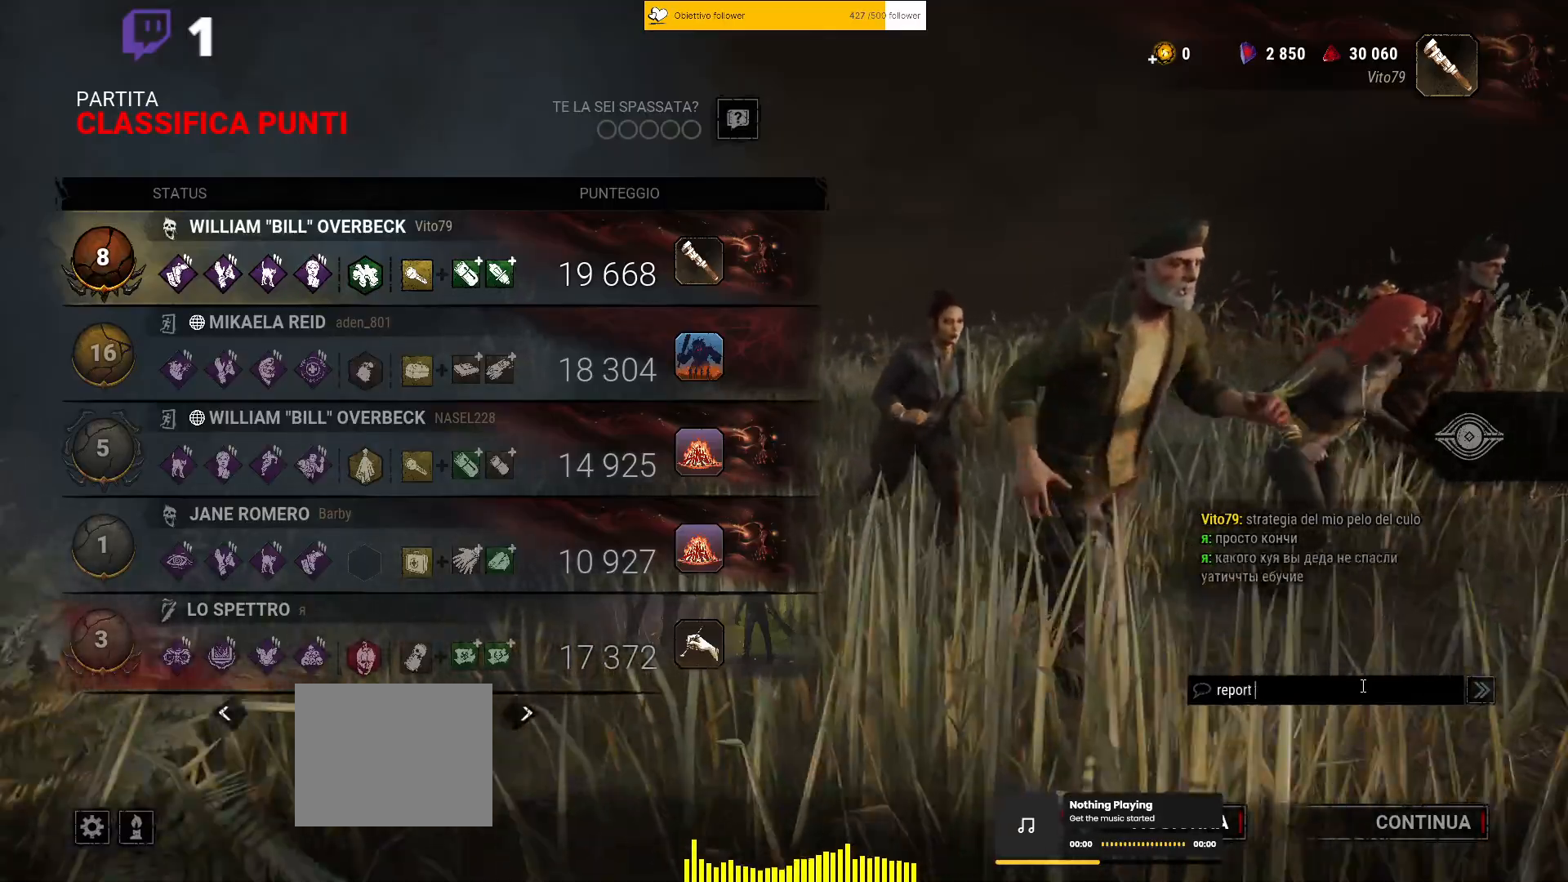
{"keys": [], "events": [[33, "space", "up"]]}
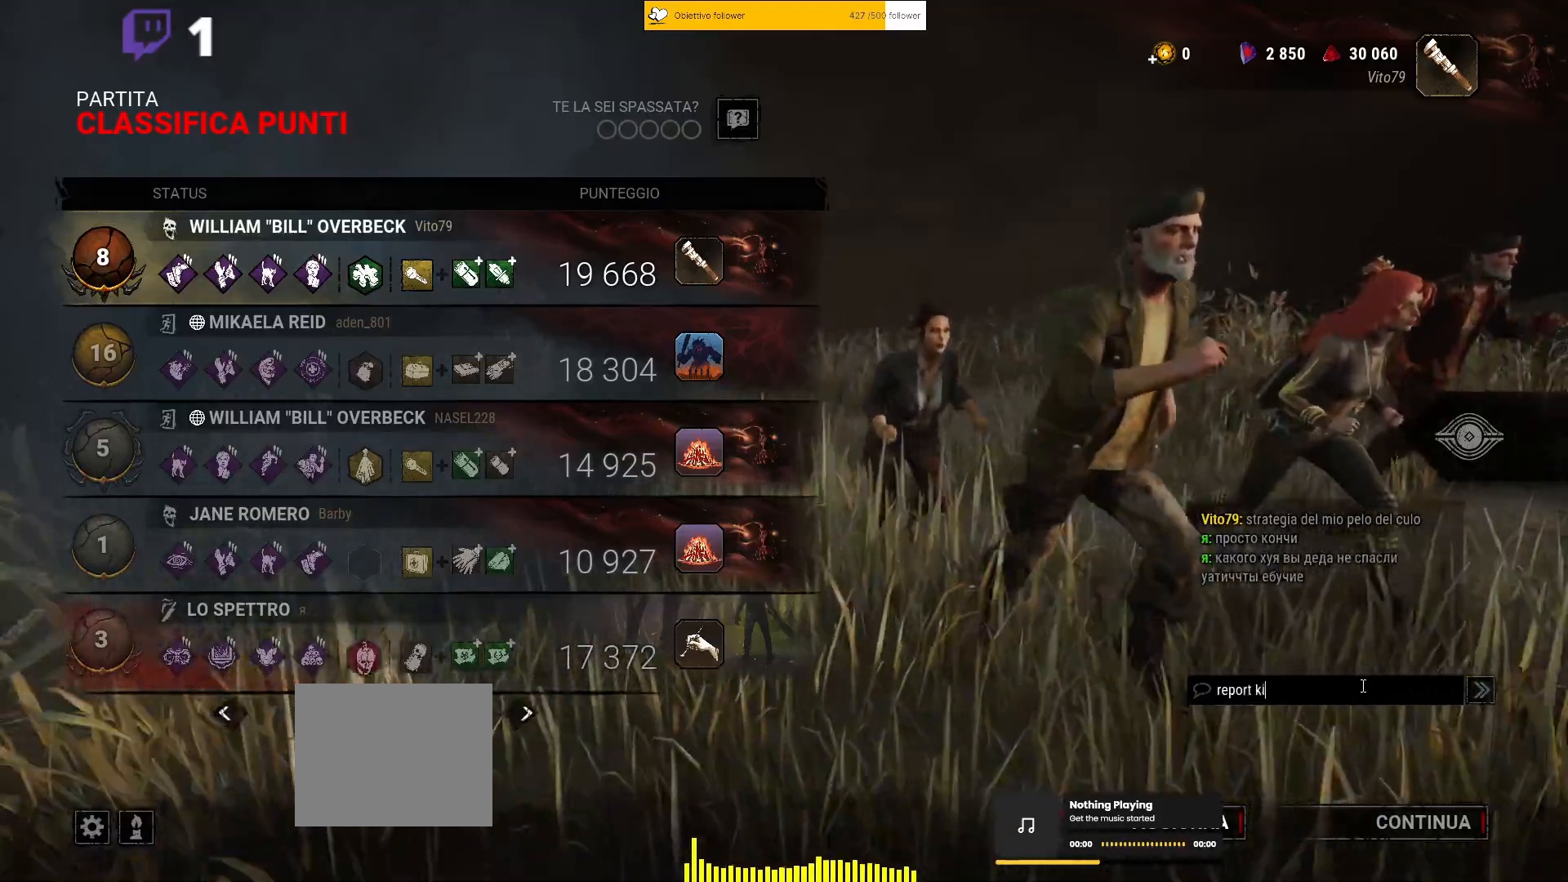
{"keys": [], "events": [[367, "e", "down"], [467, "e", "up"]]}
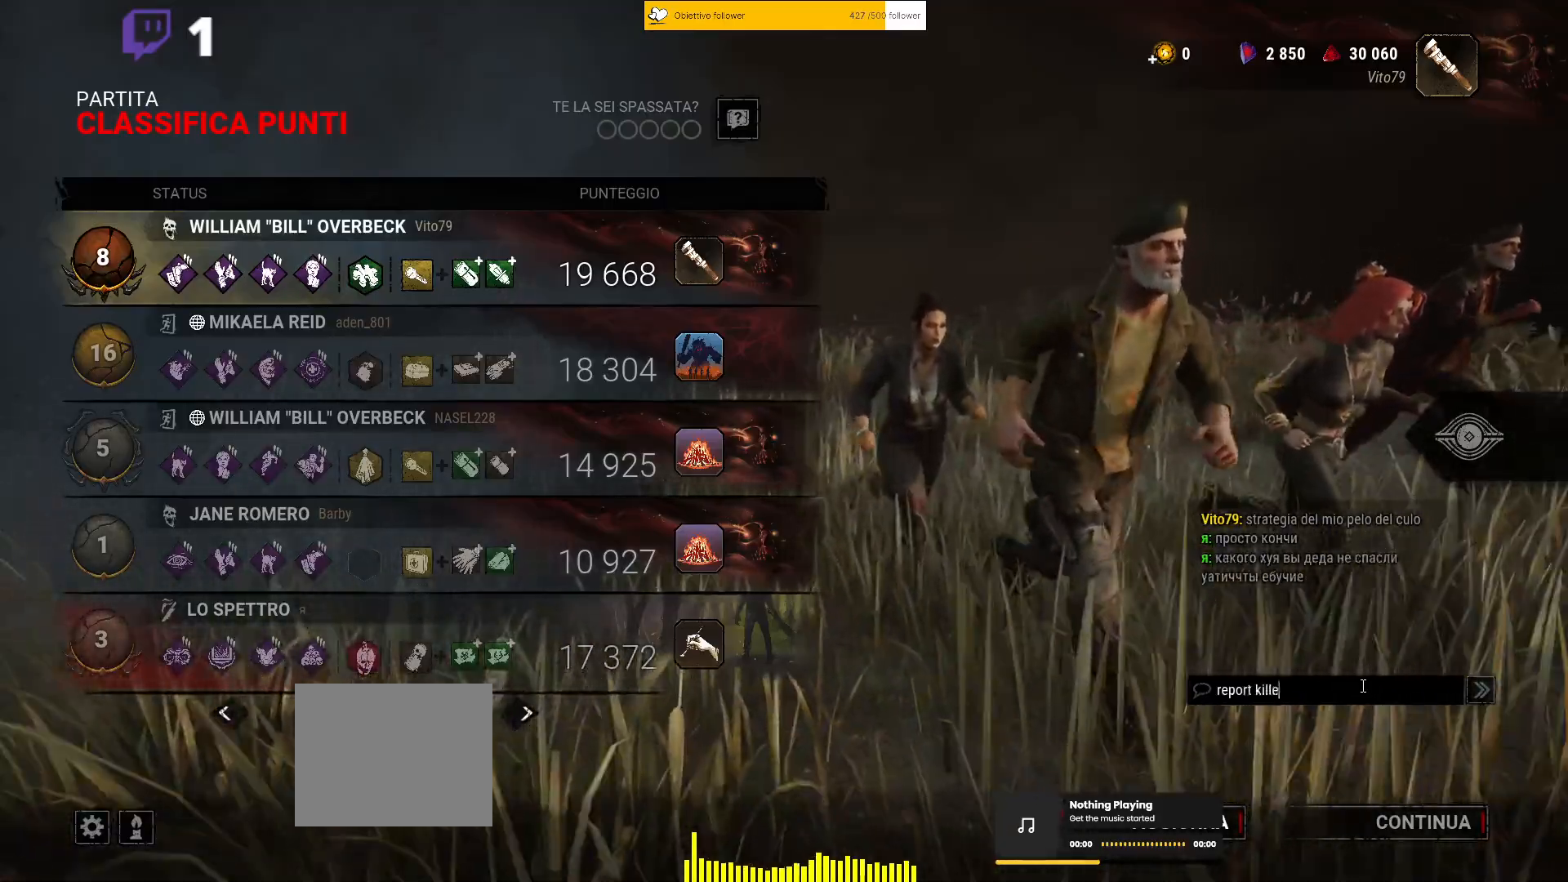
{"keys": [], "events": []}
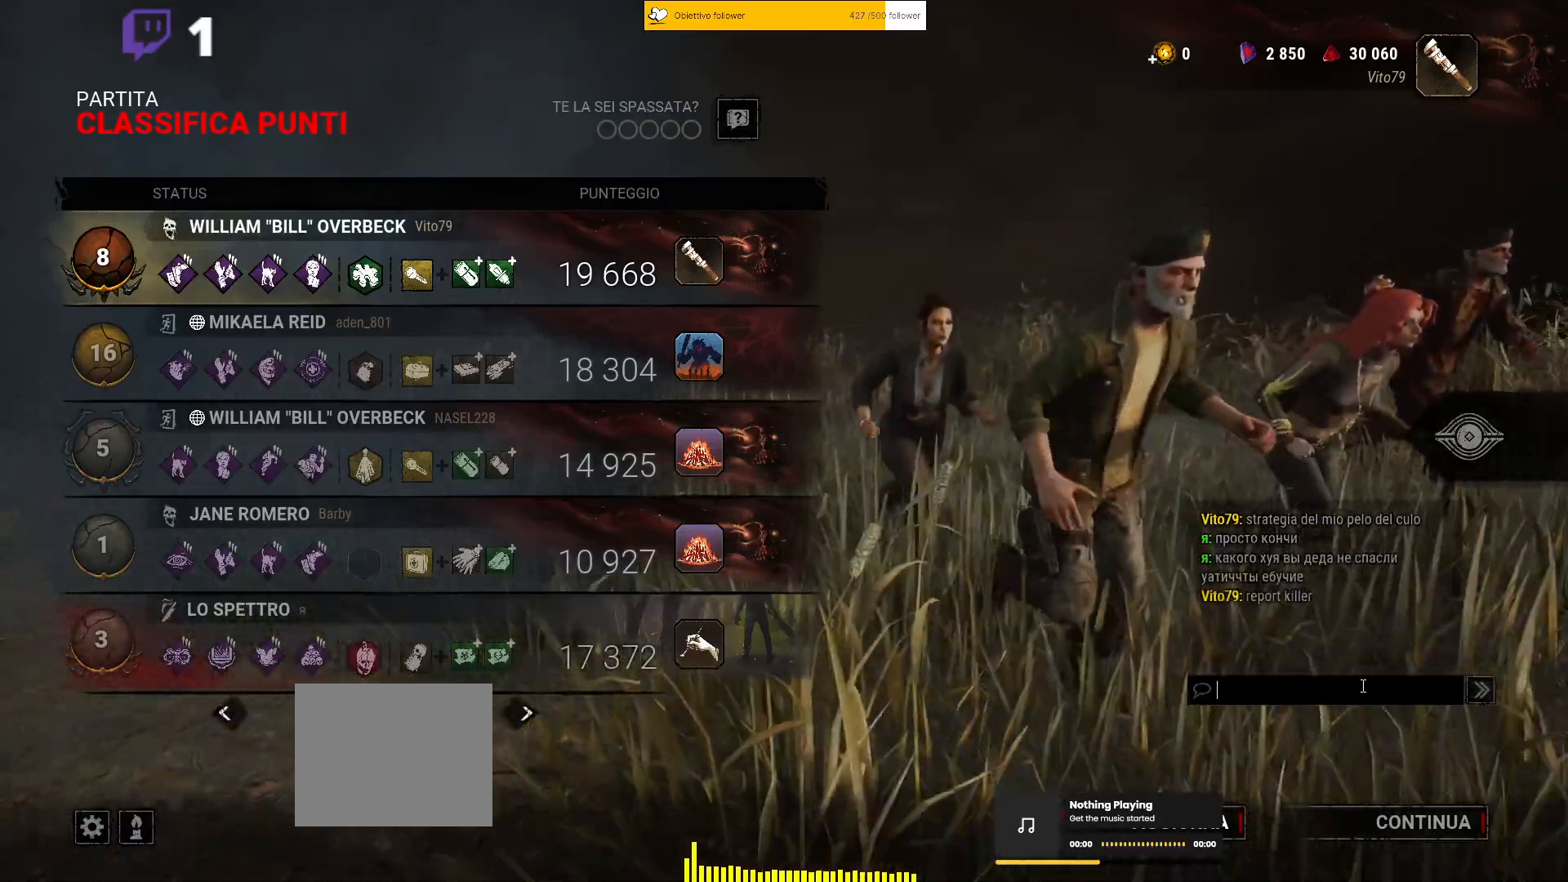
{"keys": [], "events": []}
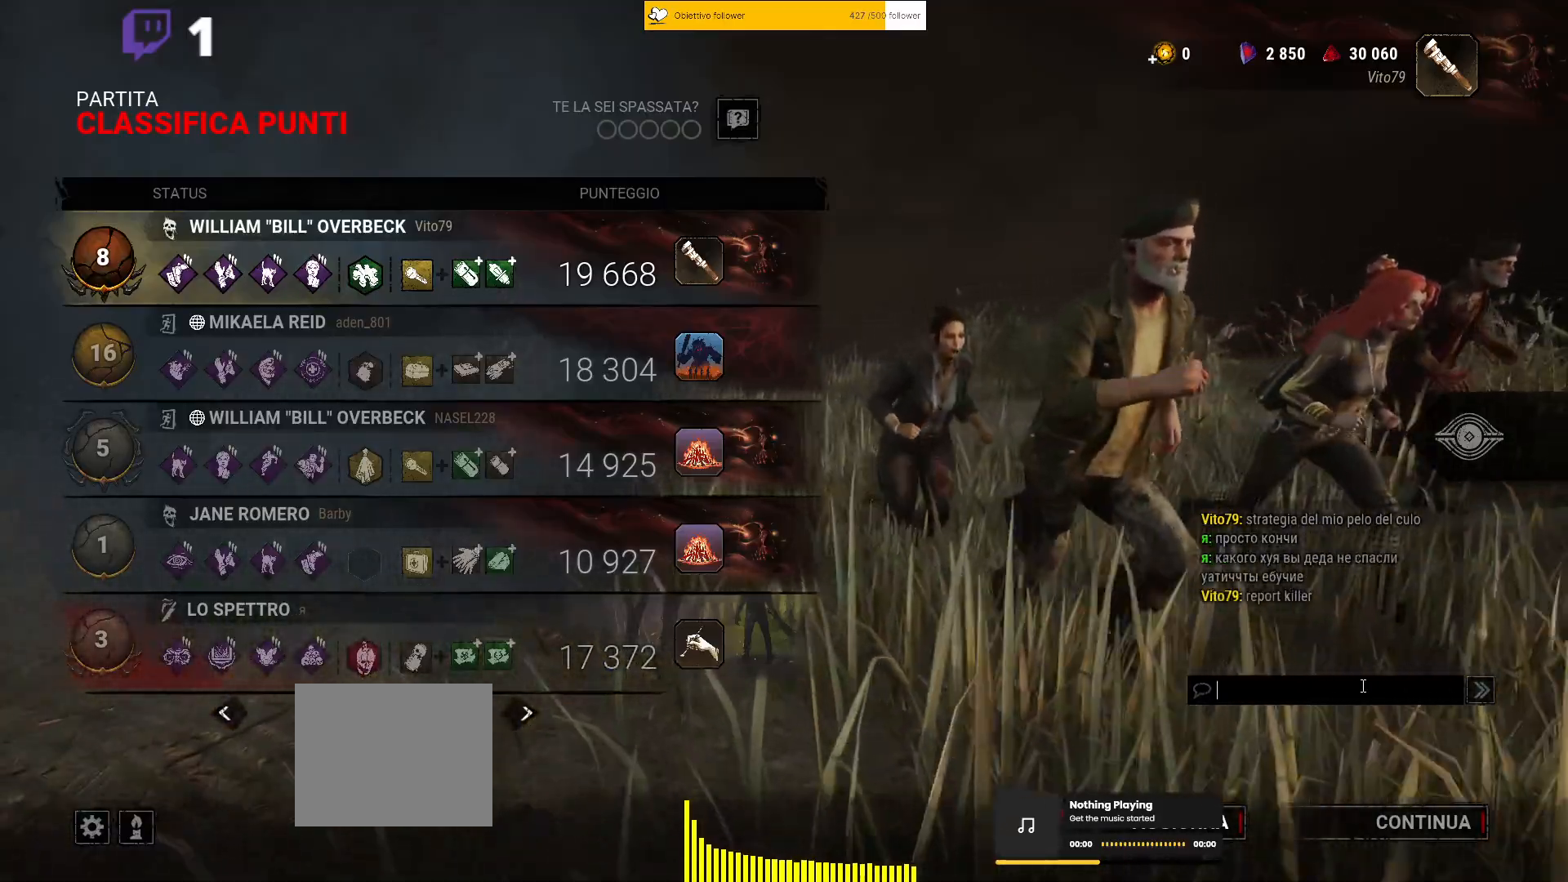
{"keys": [], "events": []}
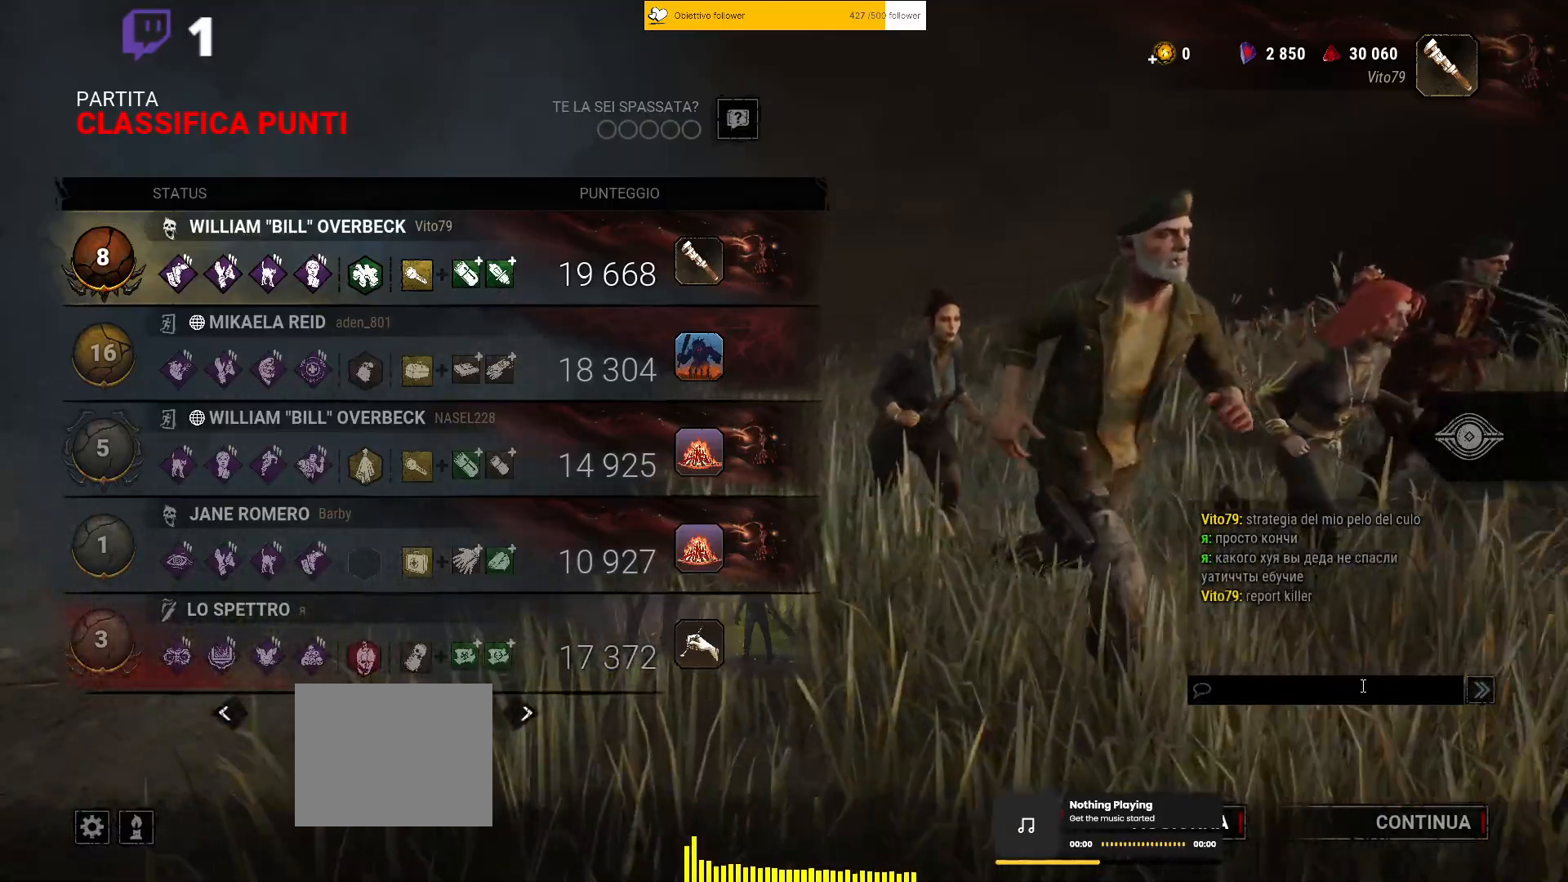
{"keys": [], "events": []}
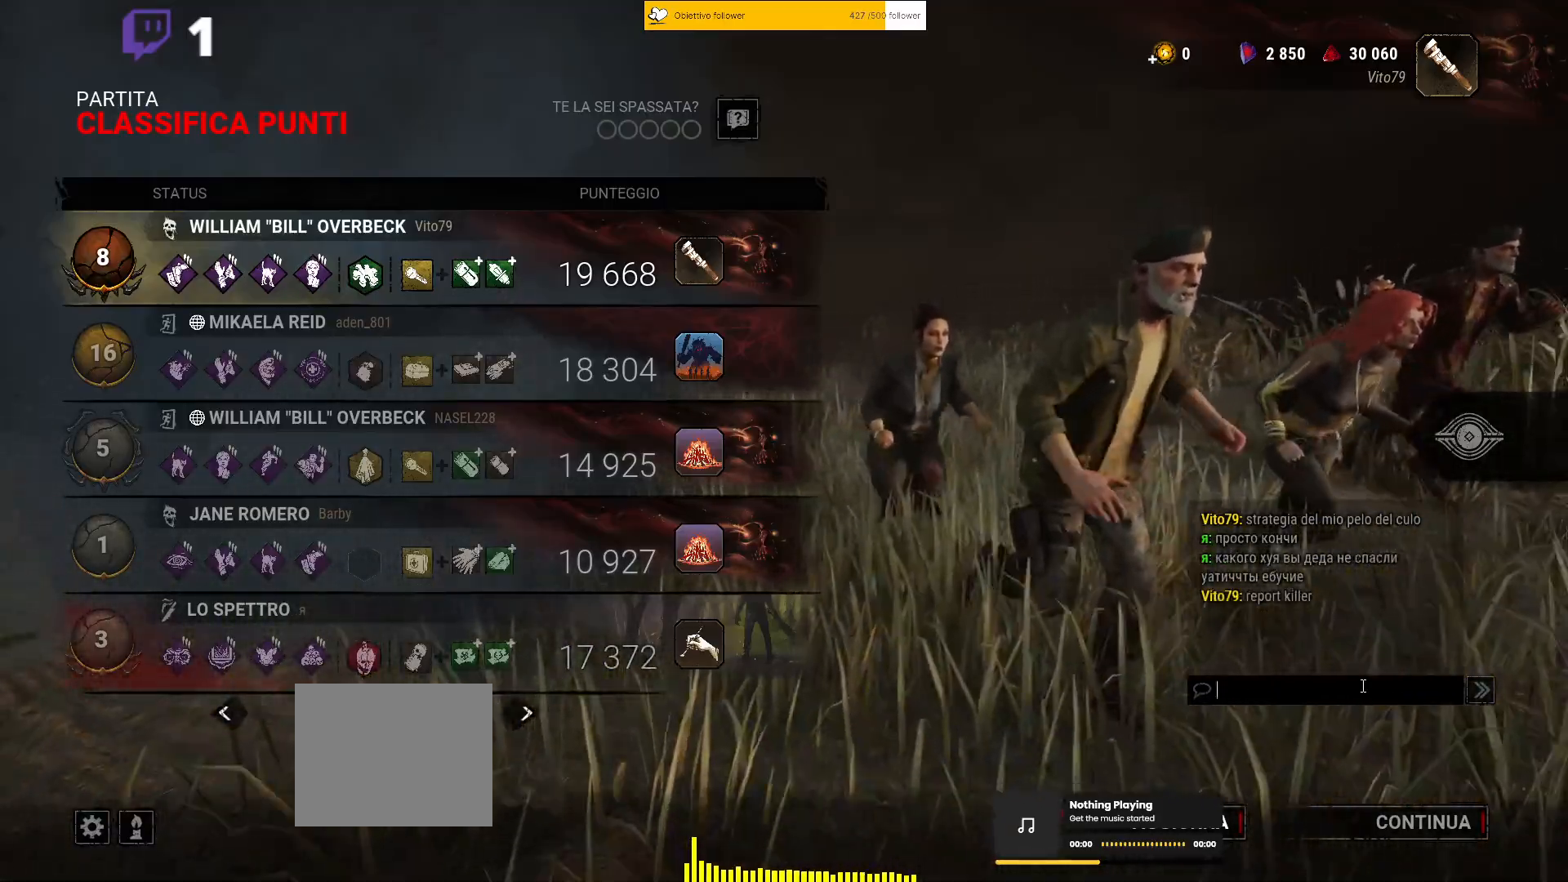
{"keys": [], "events": []}
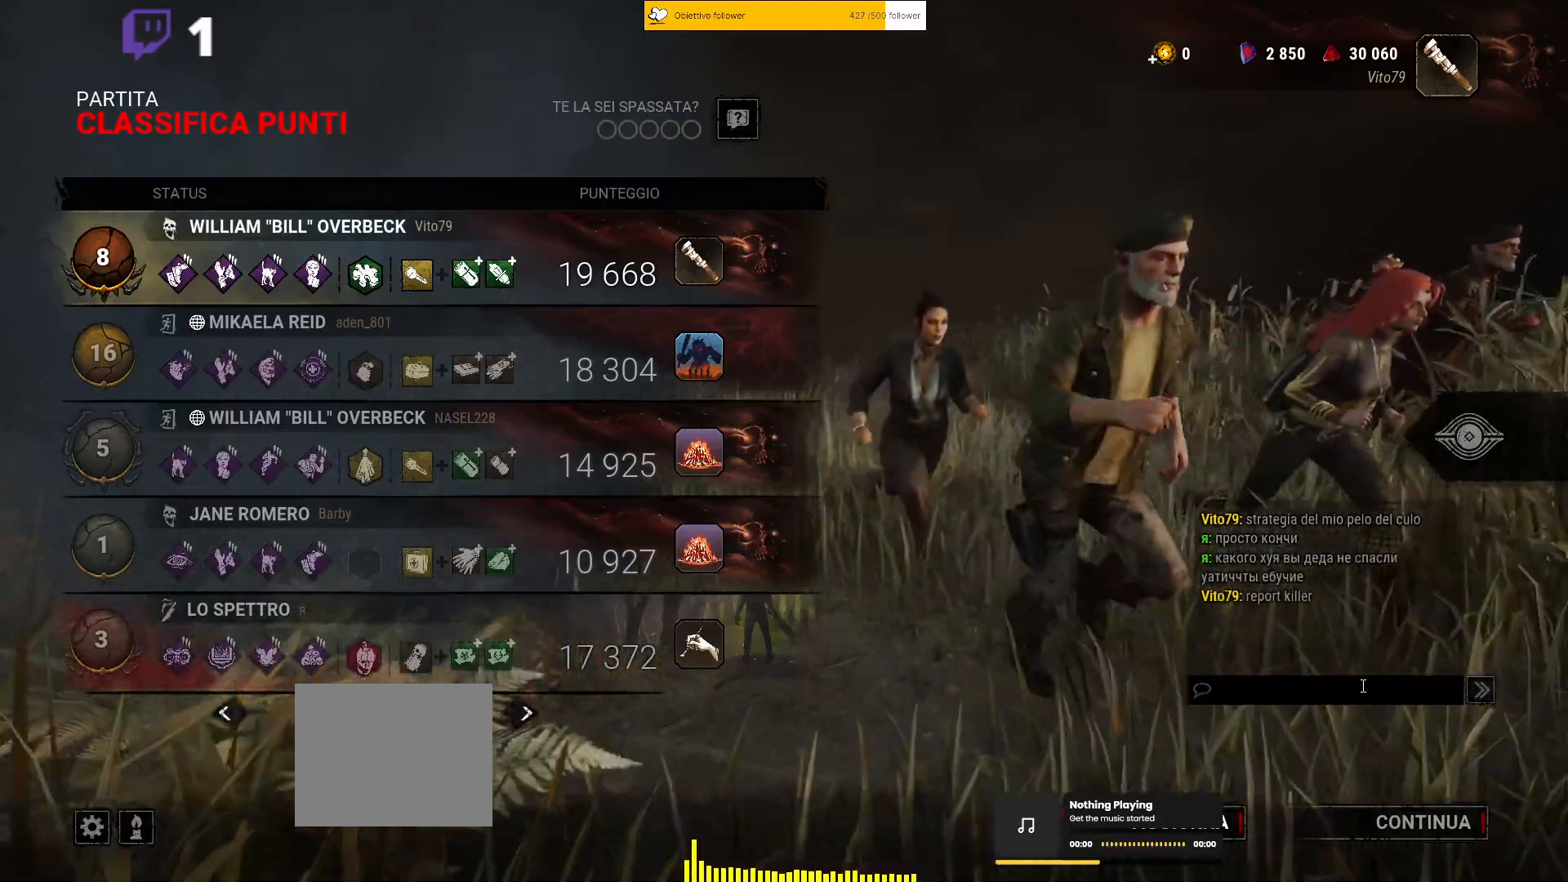
{"keys": [], "events": []}
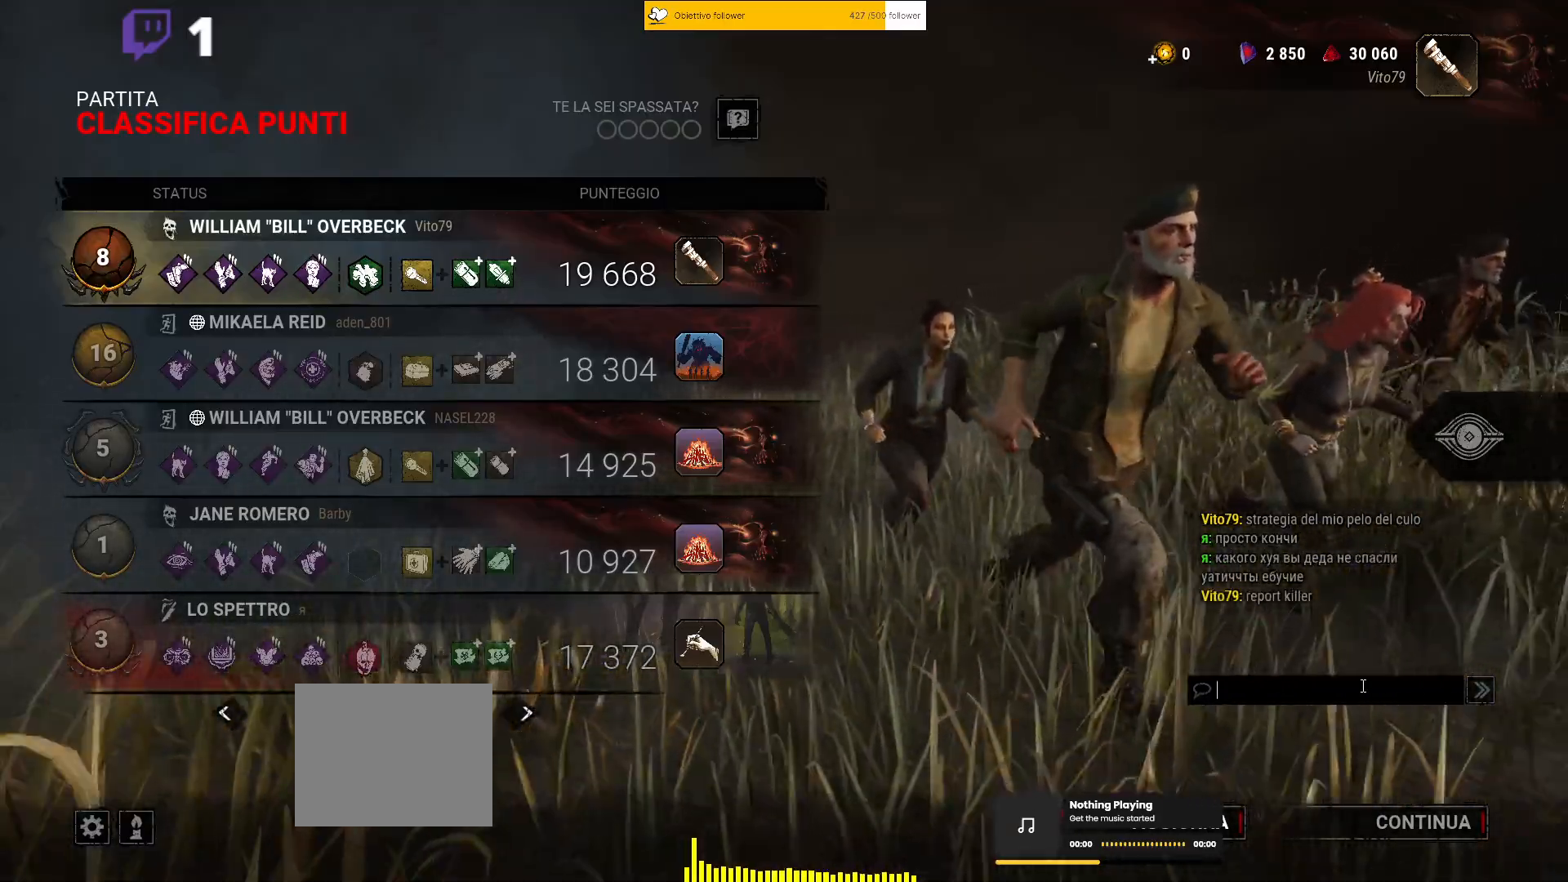
{"keys": [], "events": []}
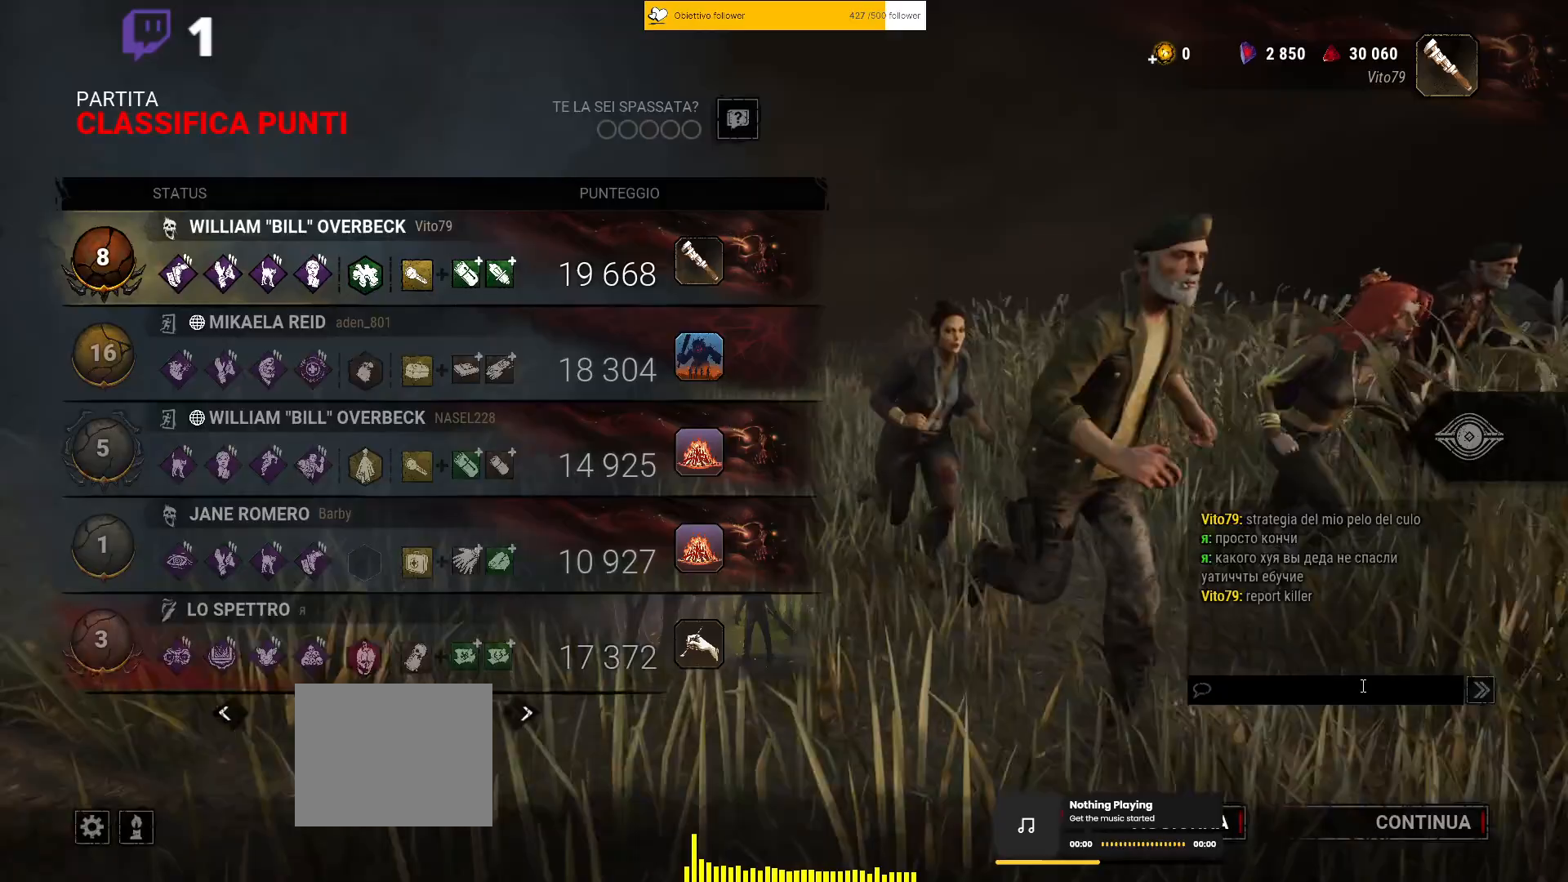
{"keys": [], "events": []}
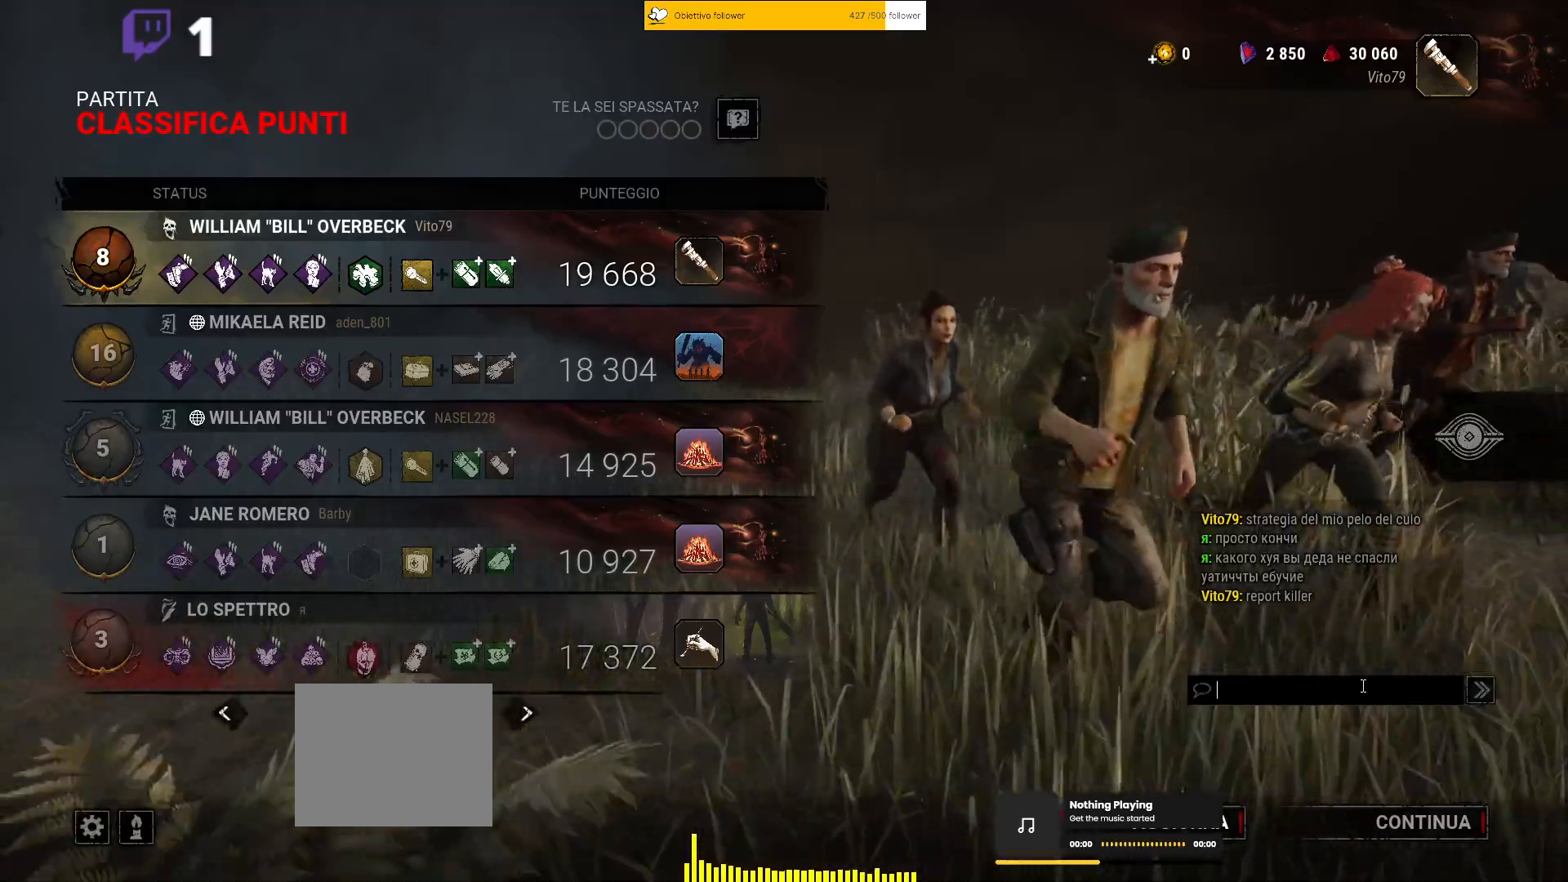
{"keys": [], "events": []}
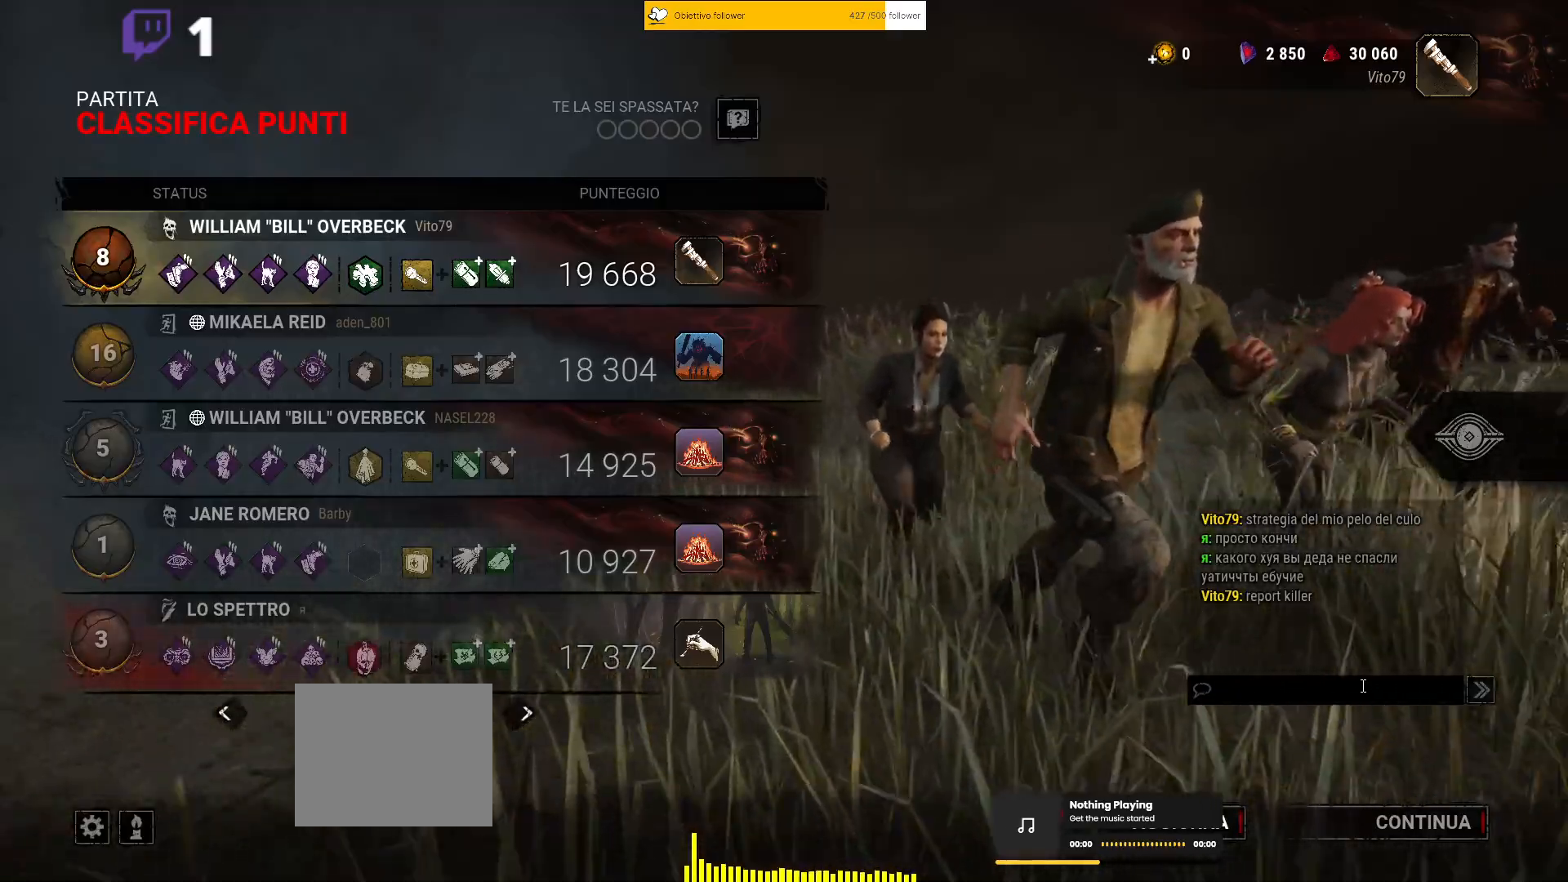
{"keys": [], "events": []}
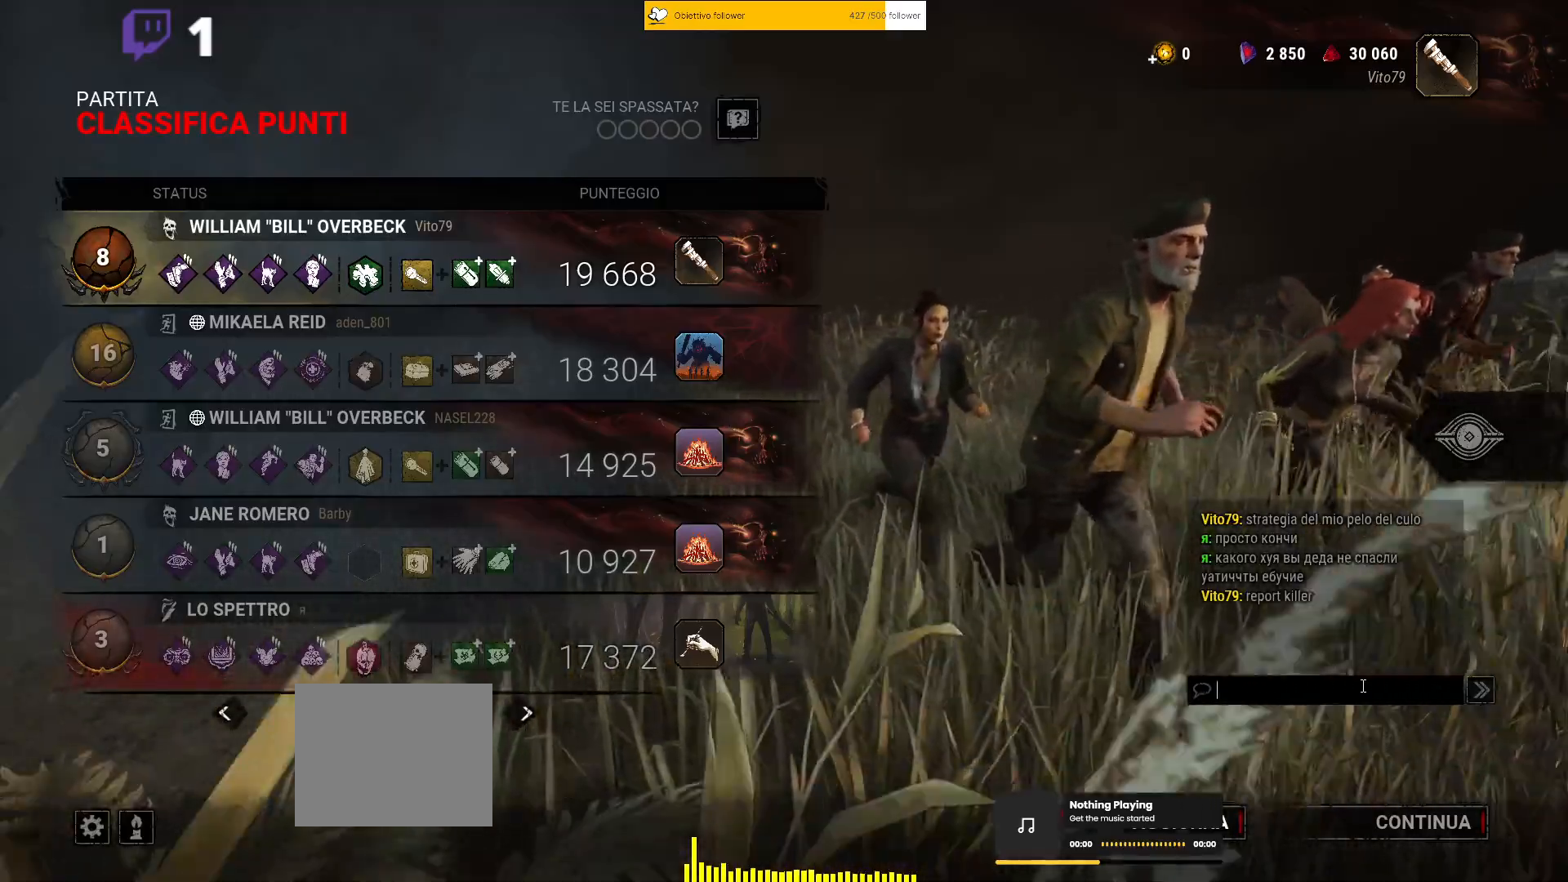
{"keys": [], "events": [[17, "e", "down"], [133, "e", "up"]]}
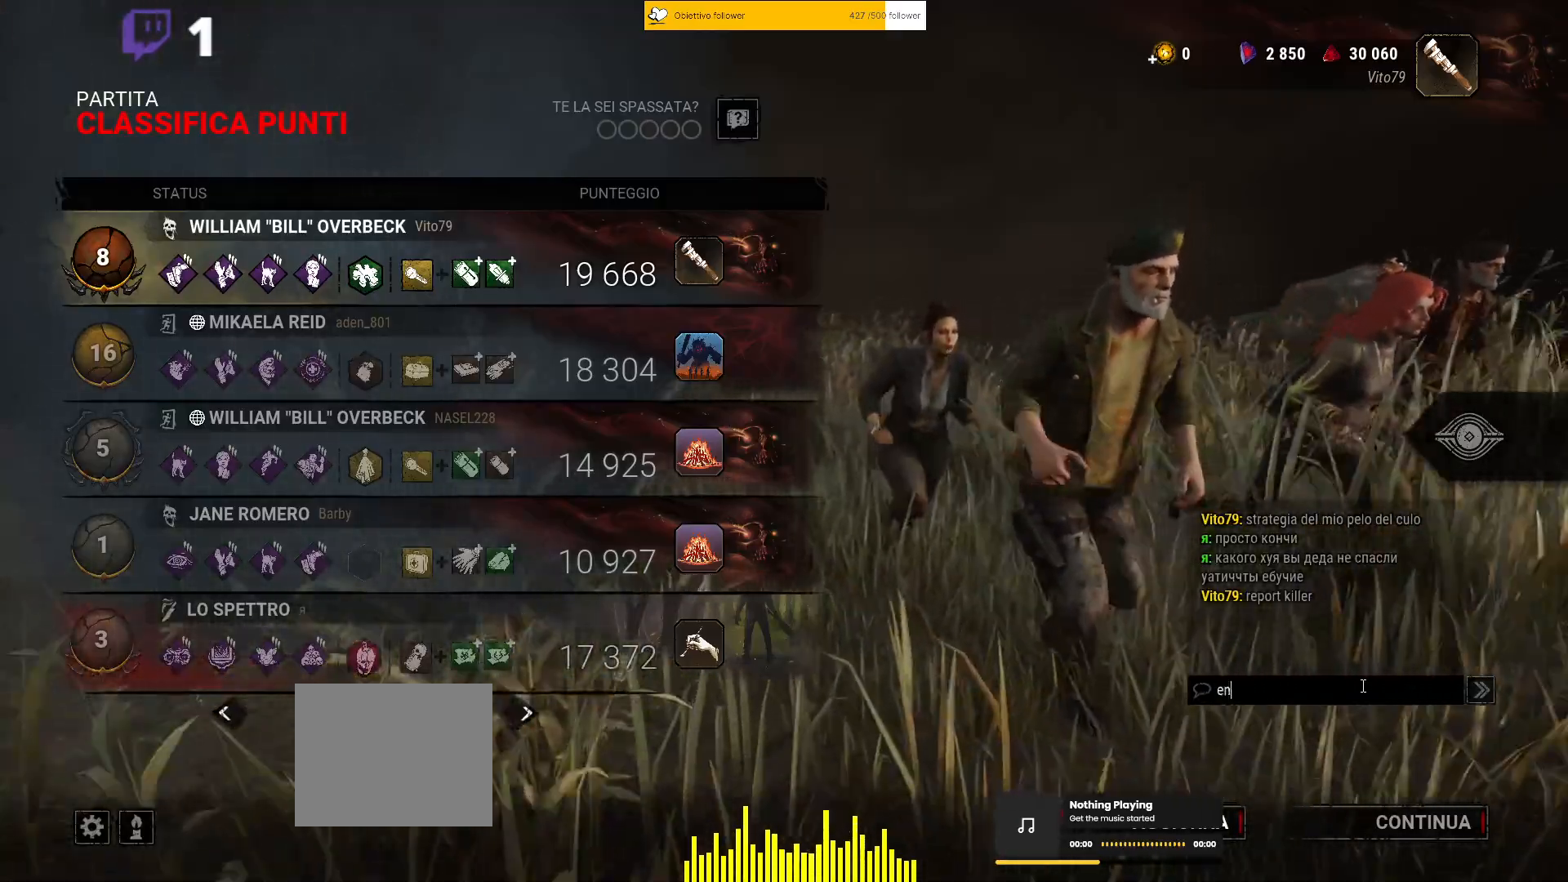
{"keys": [], "events": []}
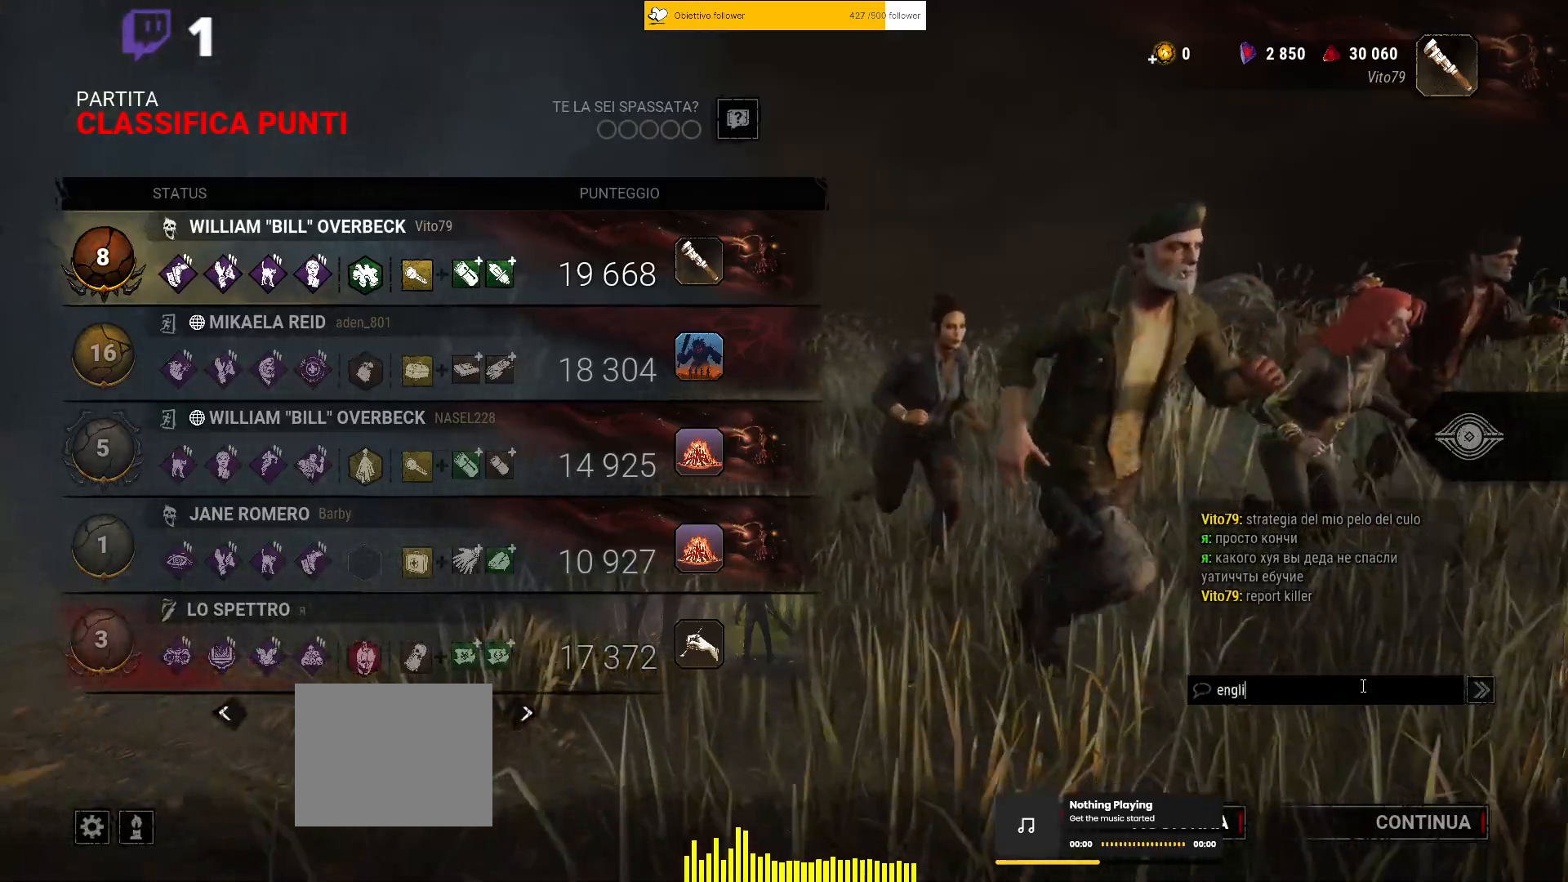
{"keys": ["s"], "events": [[417, "s", "down"]]}
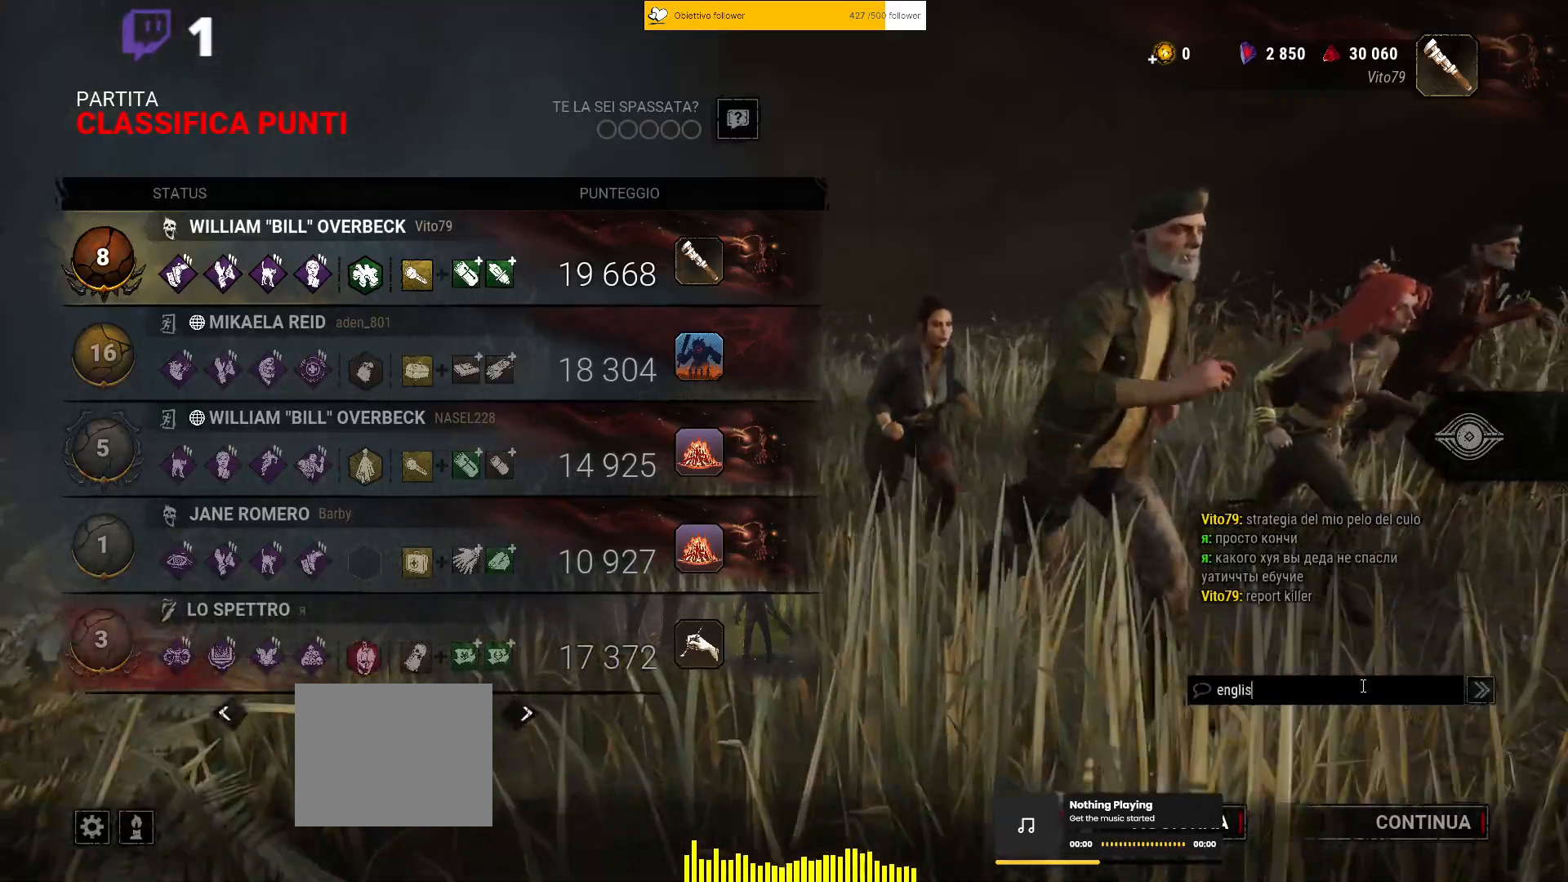
{"keys": [], "events": [[17, "s", "up"], [283, "space", "down"], [383, "space", "up"]]}
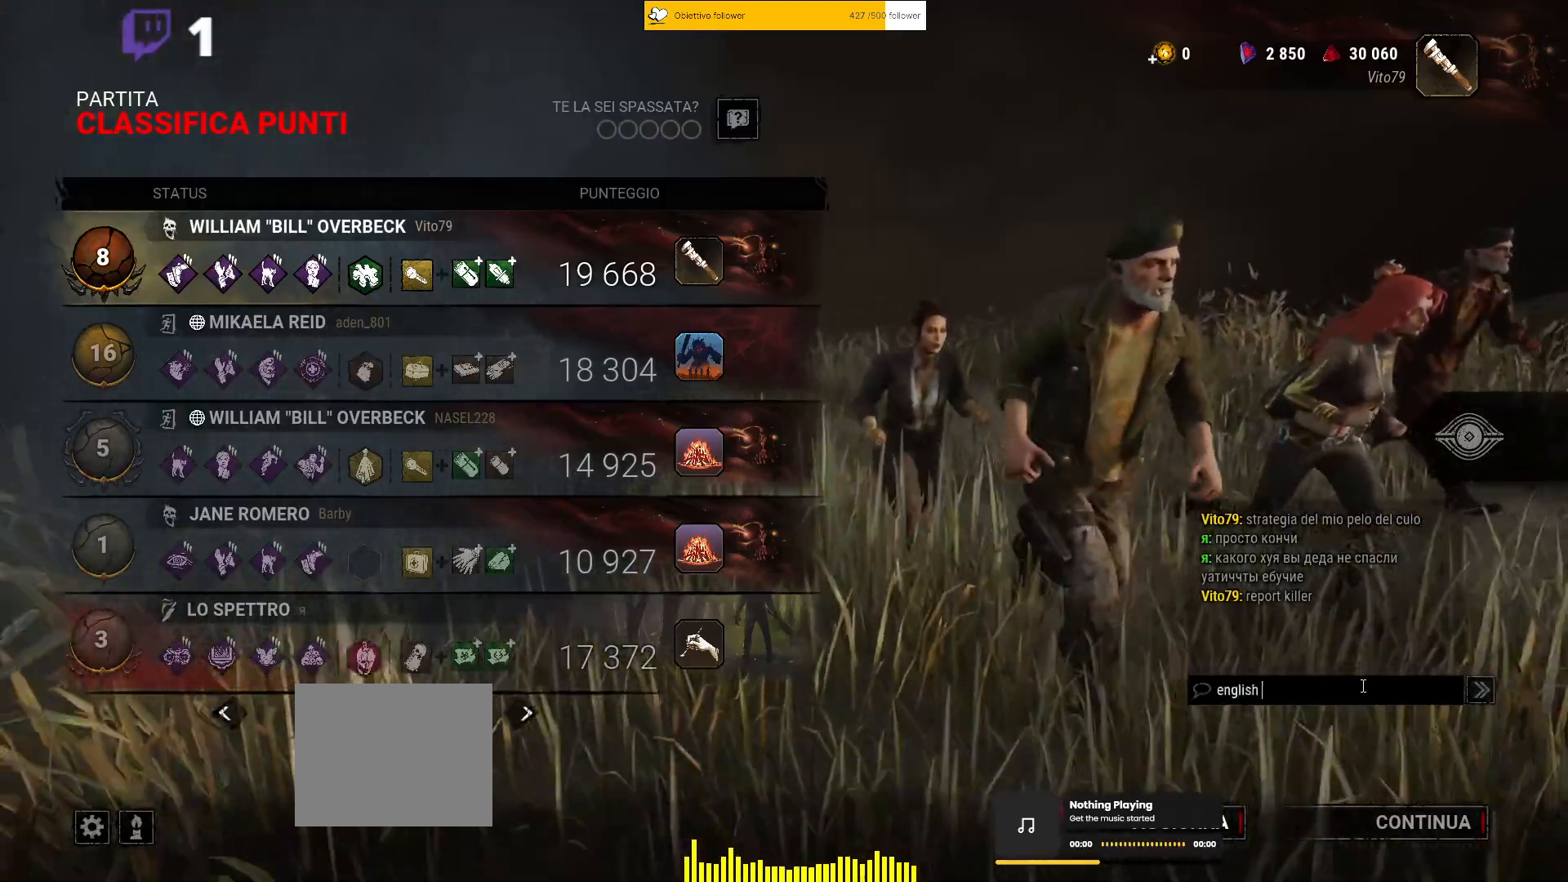
{"keys": [], "events": []}
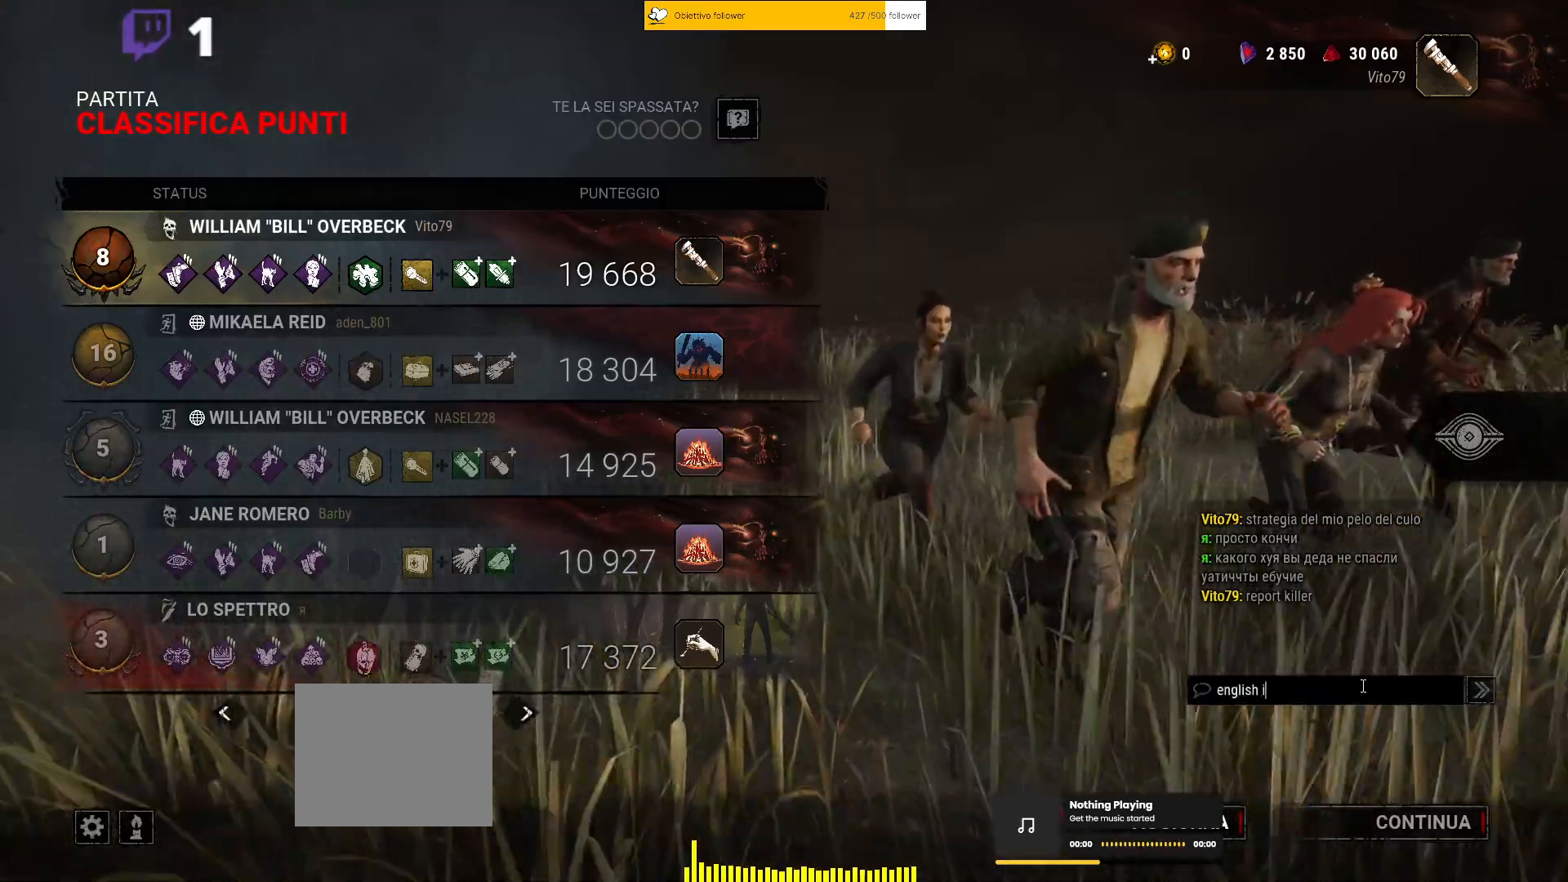
{"keys": [], "events": [[133, "d", "down"], [267, "d", "up"]]}